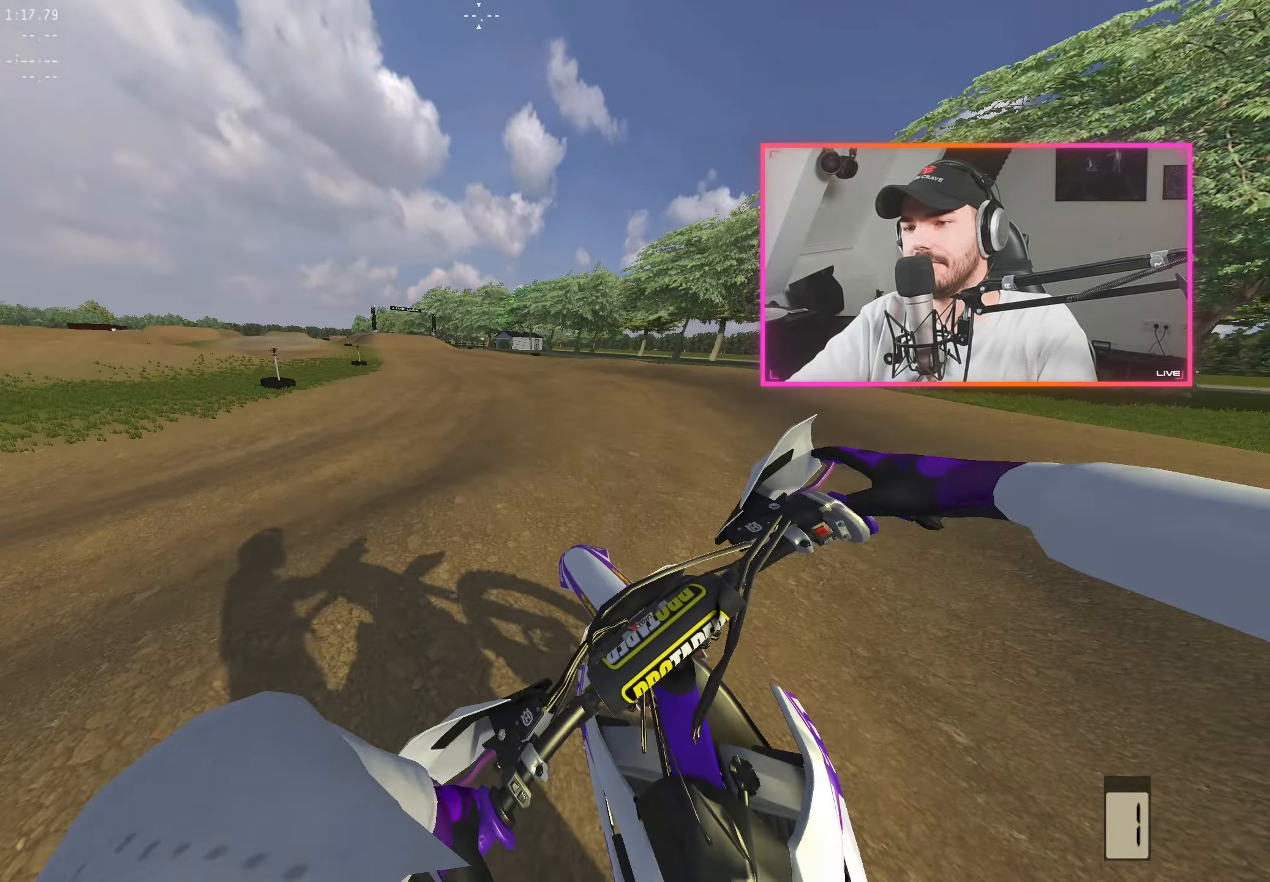
Gameplay with a controller (Xbox layout); each line is a JSON object with the inputs held at the frame after it. "events" lists button and stick changes between this image and that frame as [ms after this image, input, new state], when the widget could be followed in between.
{"buttons": ["R2"], "left_stick": "left", "right_stick": "center", "events": [[83, "left_stick", "center"], [183, "left_stick", "left"], [333, "left_stick", "center"], [433, "left_stick", "left"]]}
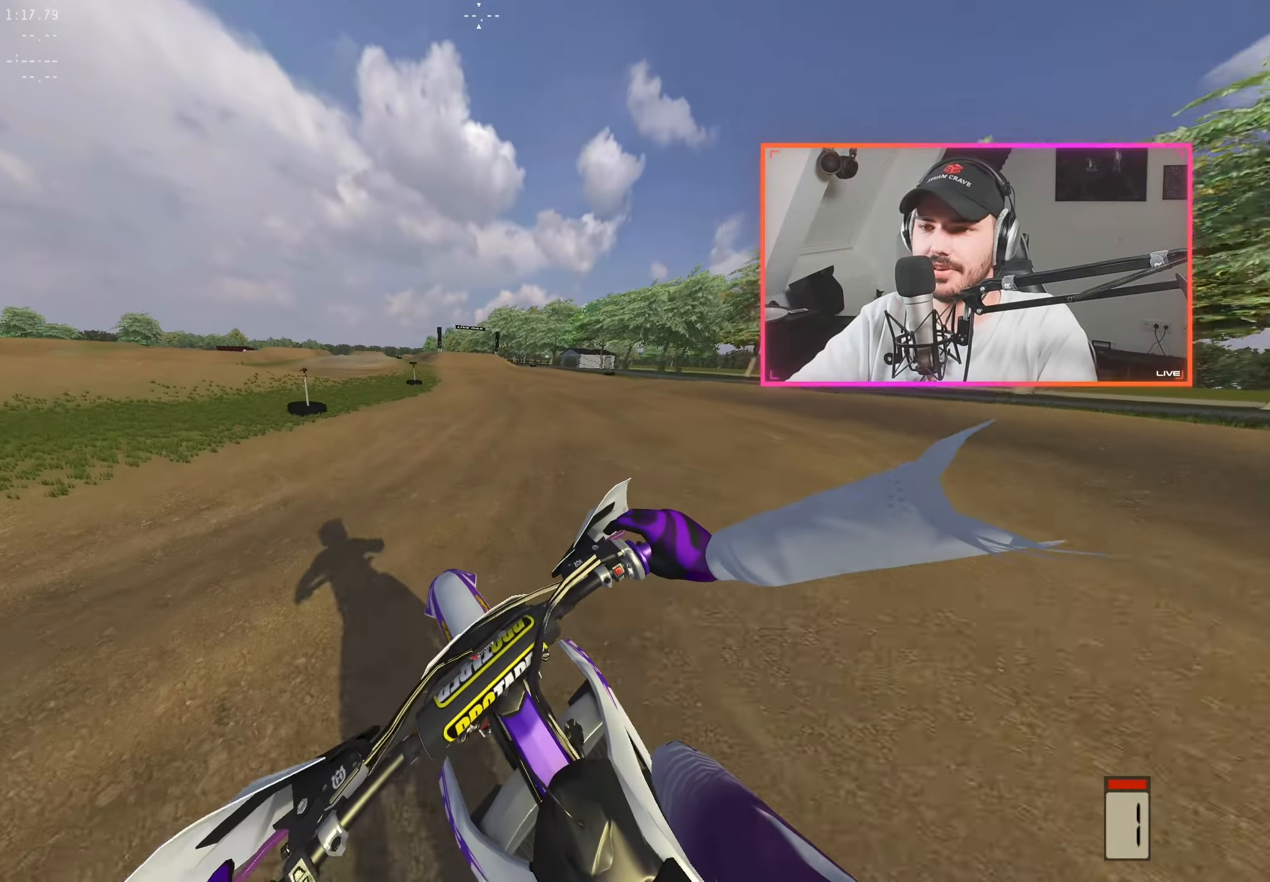
{"buttons": ["R2"], "left_stick": "center", "right_stick": "center", "events": [[33, "left_stick", "center"], [383, "left_stick", "left"], [500, "left_stick", "center"]]}
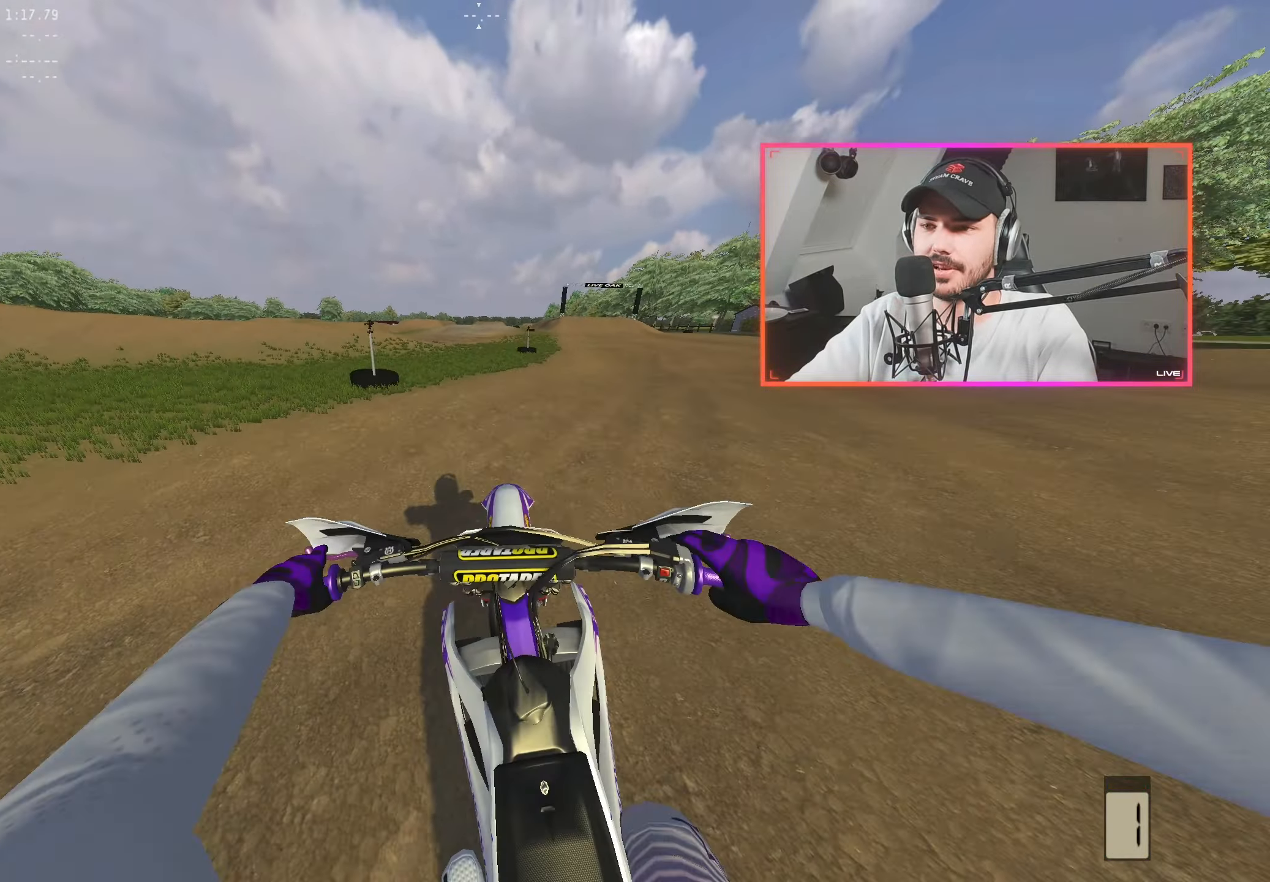
{"buttons": [], "left_stick": "up-left", "right_stick": "center", "events": [[183, "left_stick", "left"], [350, "left_stick", "center"], [366, "R2", "up"], [450, "left_stick", "up-left"]]}
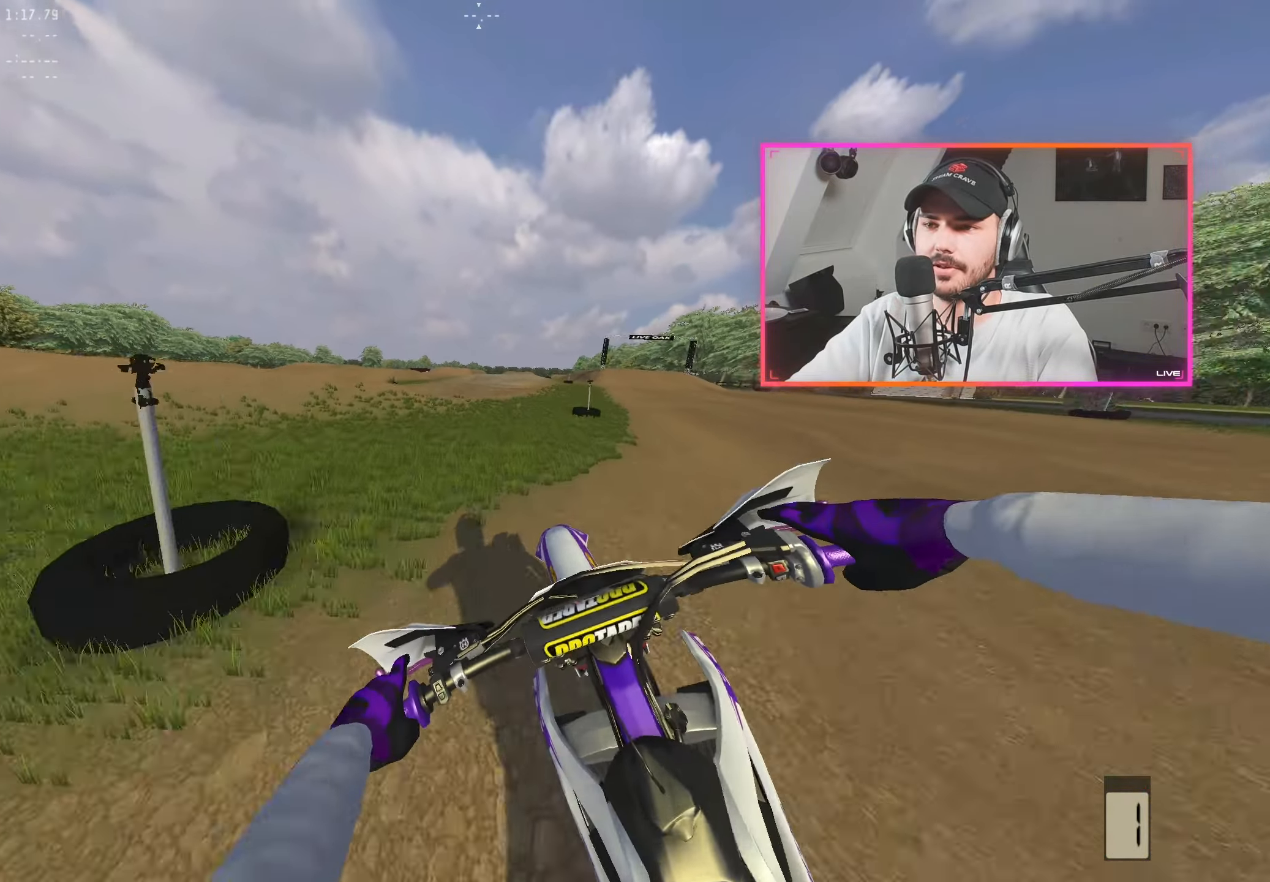
{"buttons": [], "left_stick": "center", "right_stick": "center", "events": [[50, "left_stick", "center"], [133, "R2", "down"], [183, "left_stick", "left"], [233, "R2", "up"], [250, "A", "down"], [283, "left_stick", "center"], [350, "A", "up"], [416, "left_stick", "left"], [500, "left_stick", "center"]]}
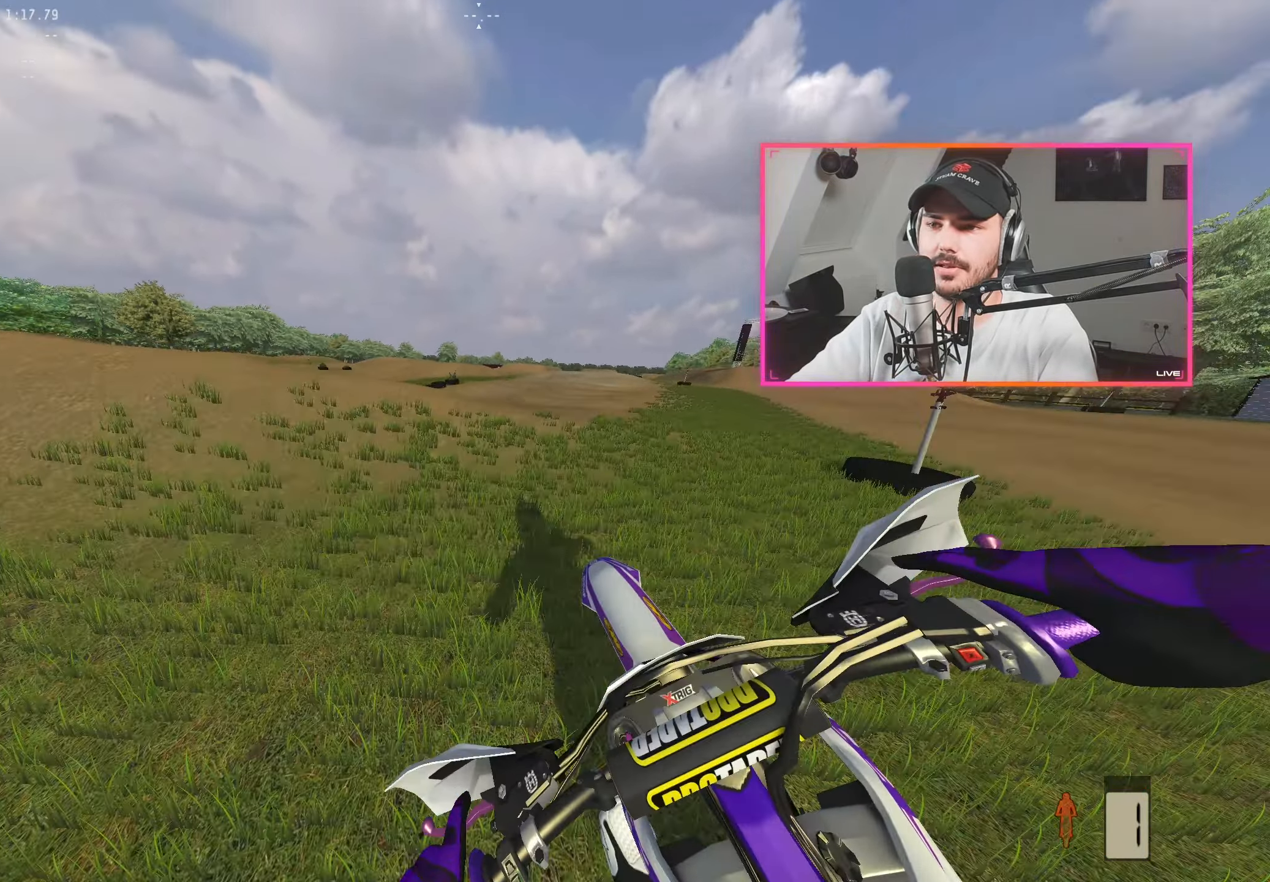
{"buttons": ["R2"], "left_stick": "up-left", "right_stick": "center", "events": [[83, "R2", "down"], [366, "left_stick", "up-left"]]}
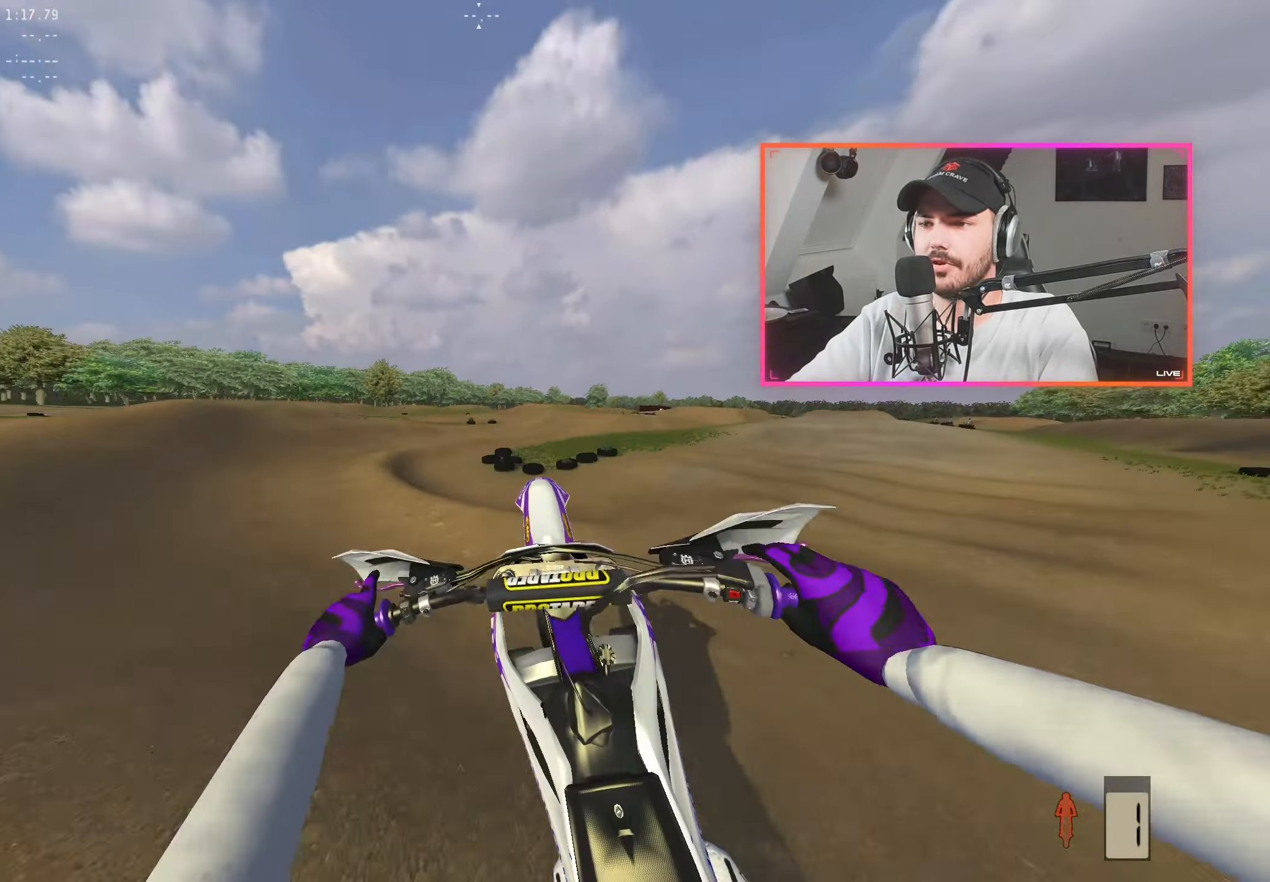
{"buttons": [], "left_stick": "up-left", "right_stick": "up", "events": [[16, "R2", "up"], [450, "right_stick", "up"]]}
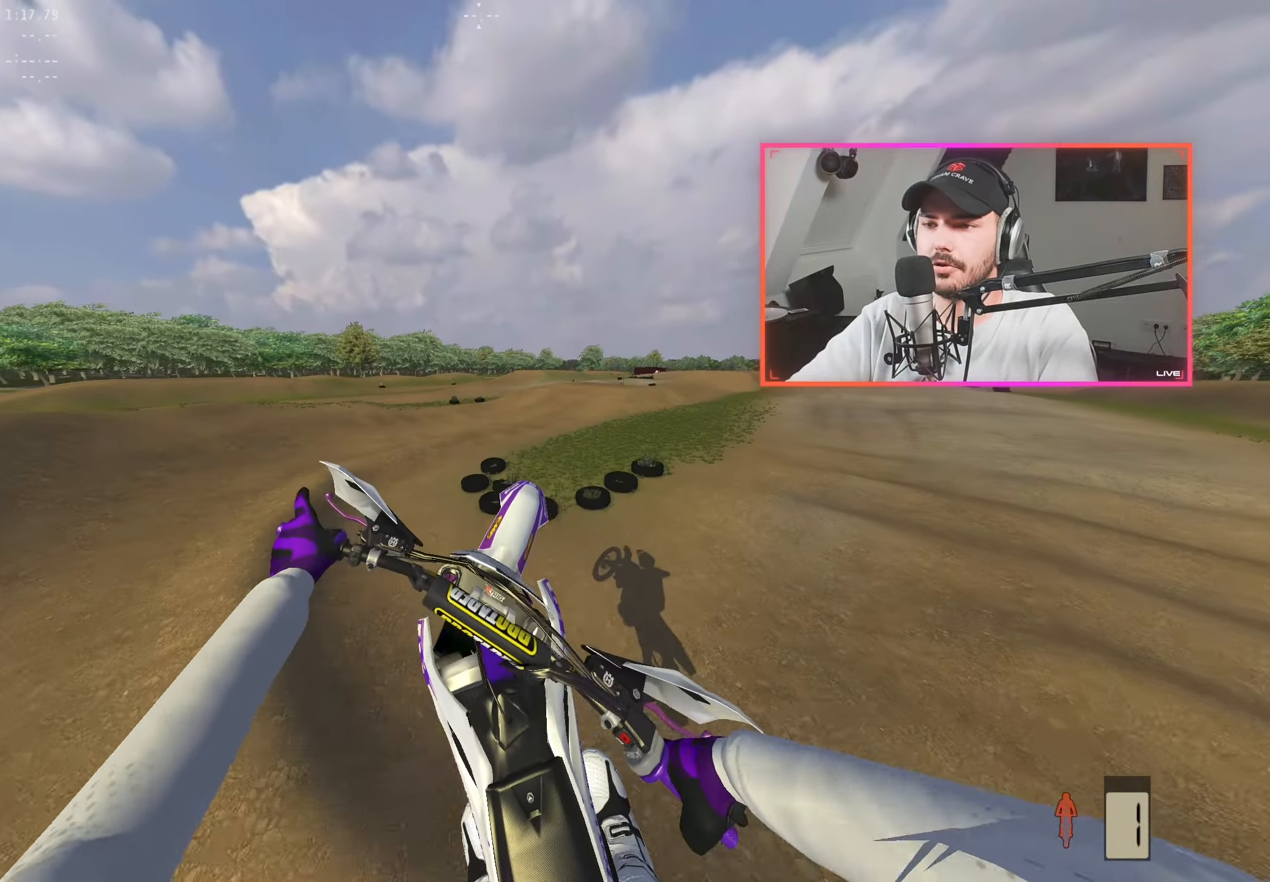
{"buttons": ["R2"], "left_stick": "center", "right_stick": "down", "events": [[116, "left_stick", "center"], [116, "right_stick", "center"], [350, "left_stick", "up-left"], [366, "right_stick", "down"], [483, "R2", "down"], [500, "left_stick", "center"]]}
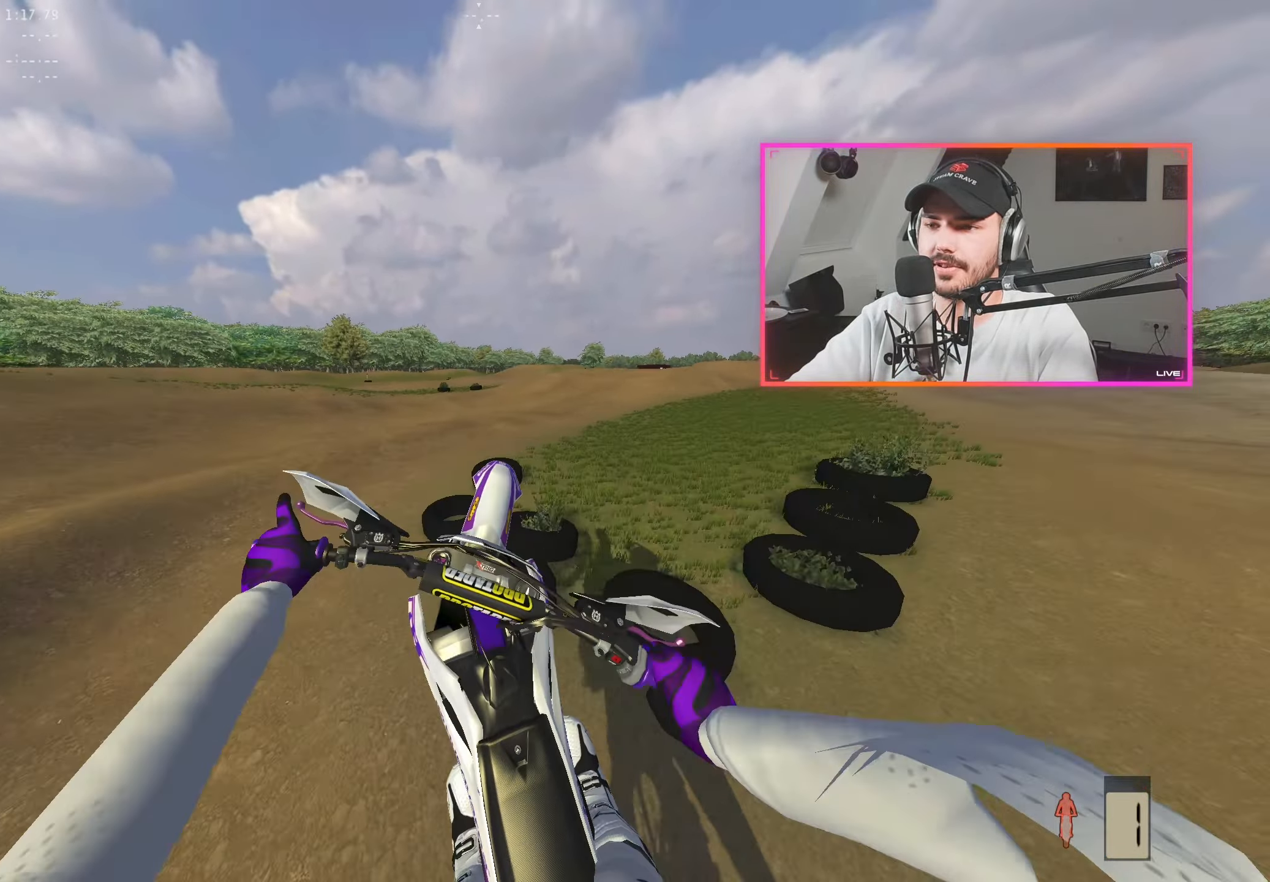
{"buttons": ["R2"], "left_stick": "center", "right_stick": "center", "events": [[366, "right_stick", "center"]]}
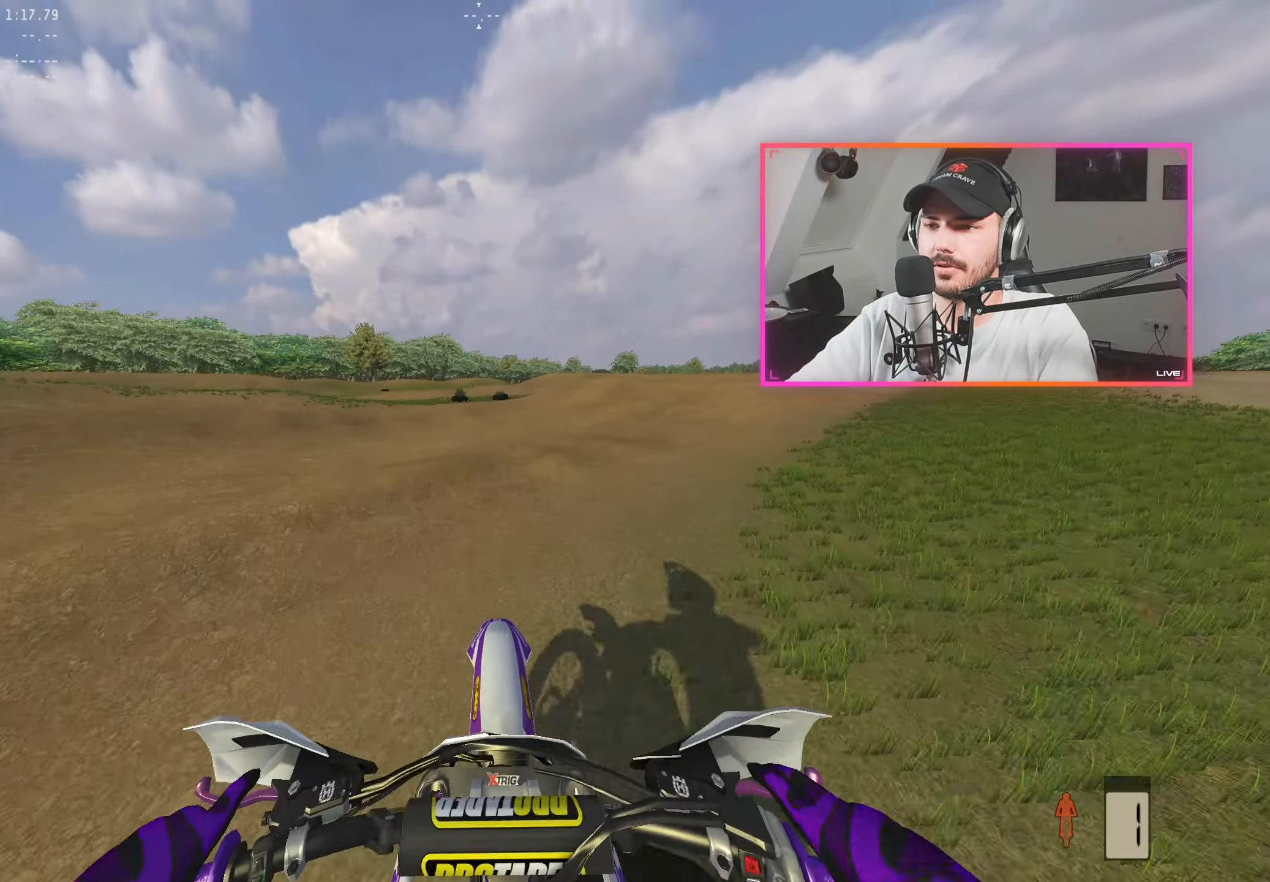
{"buttons": ["R2"], "left_stick": "center", "right_stick": "center", "events": []}
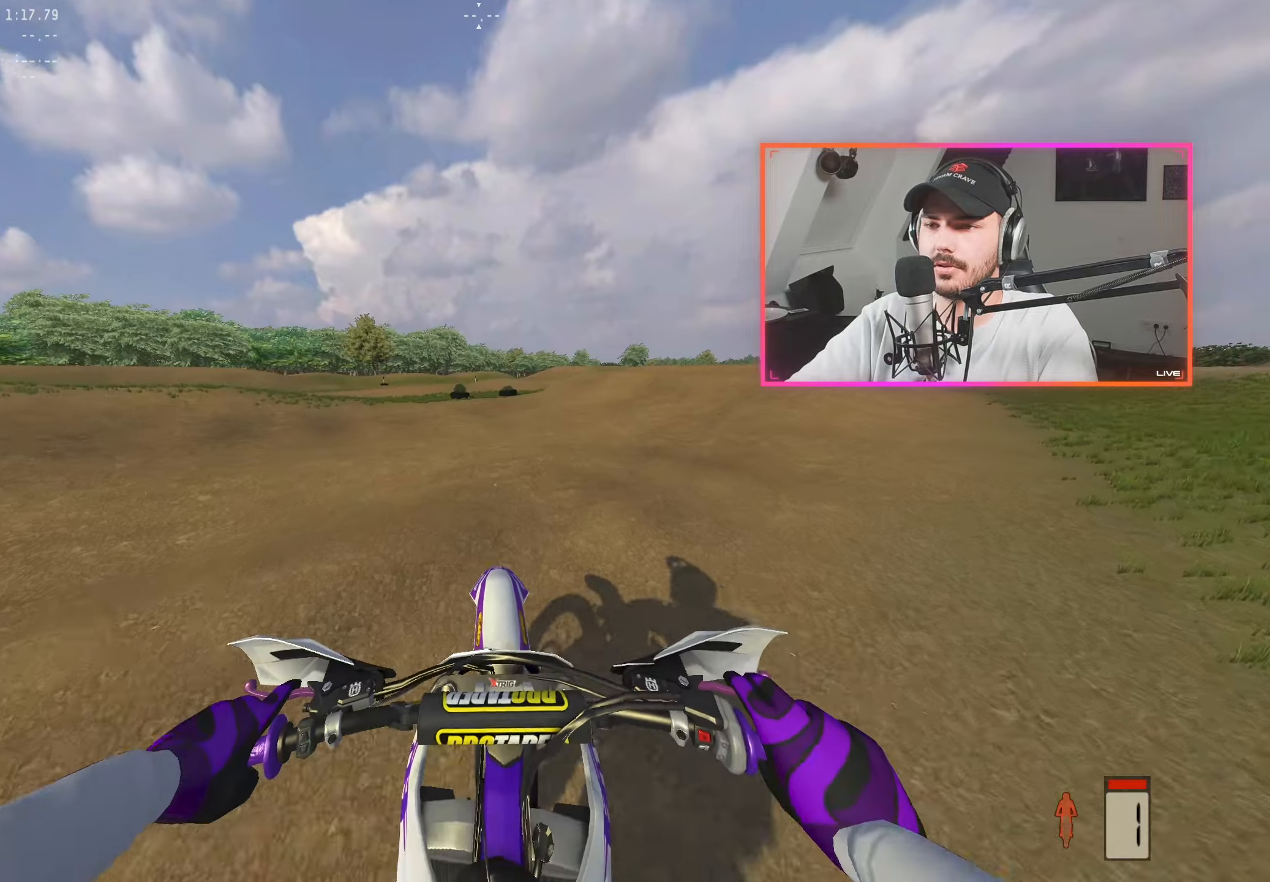
{"buttons": [], "left_stick": "center", "right_stick": "center", "events": [[400, "R2", "up"]]}
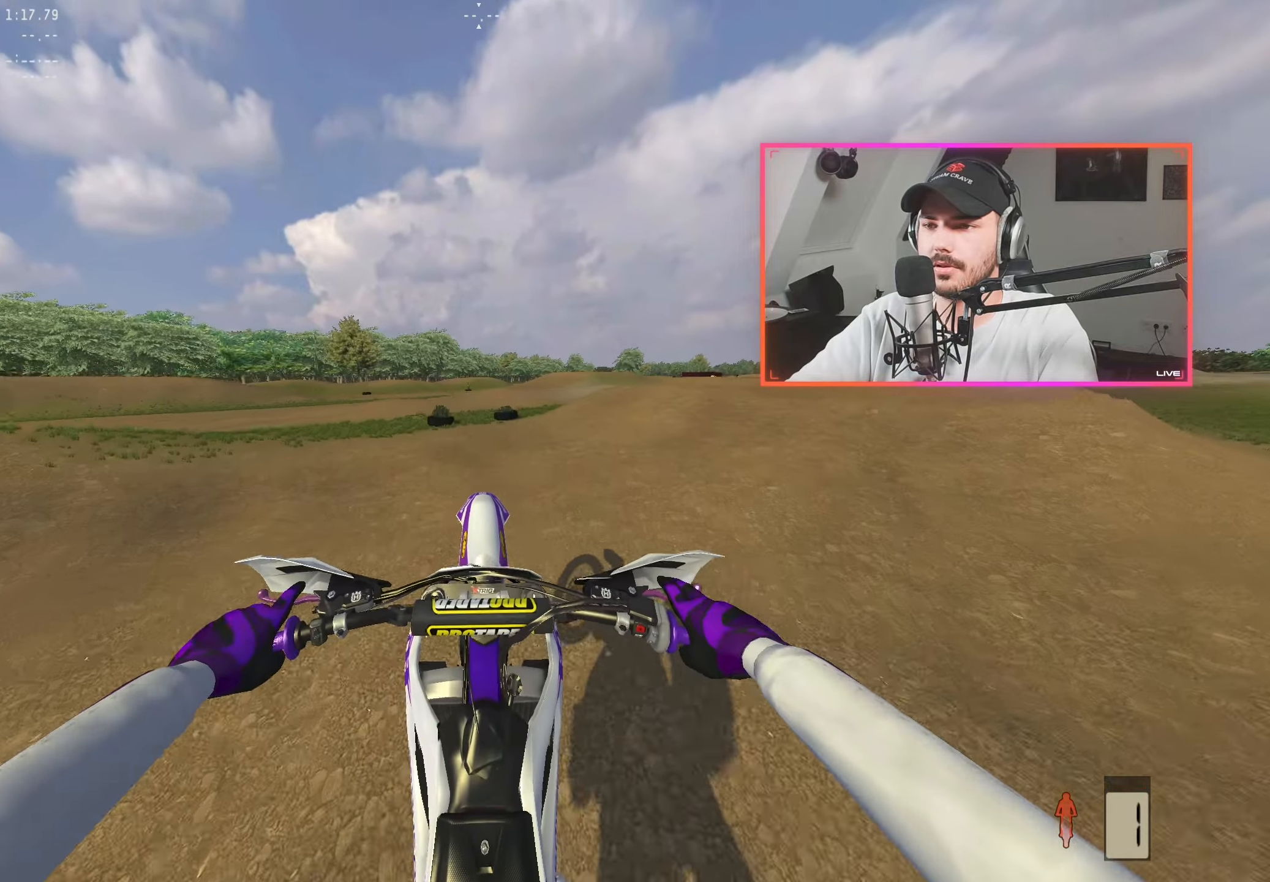
{"buttons": [], "left_stick": "left", "right_stick": "center", "events": [[150, "R2", "down"], [317, "R2", "up"], [417, "left_stick", "left"]]}
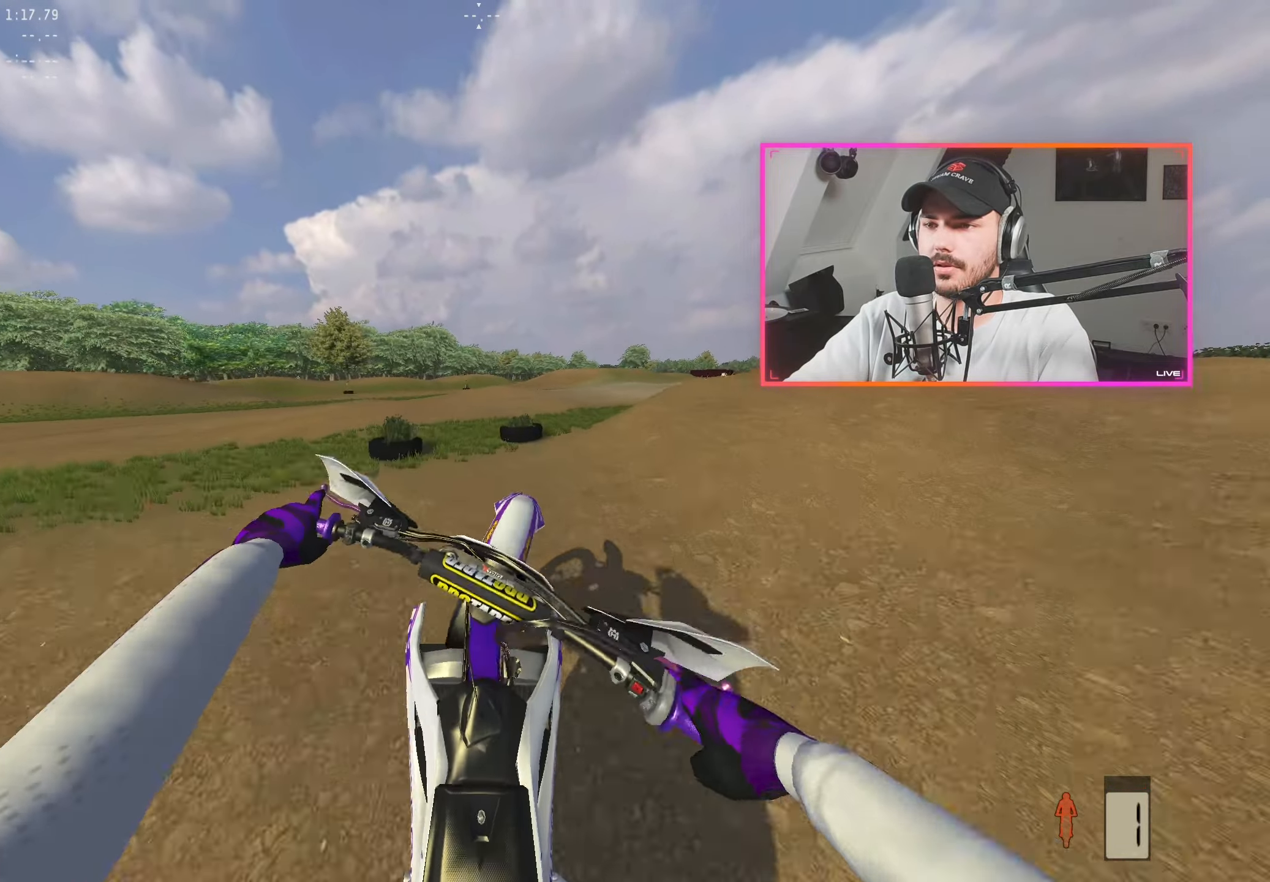
{"buttons": [], "left_stick": "center", "right_stick": "center", "events": [[150, "left_stick", "center"], [233, "left_stick", "left"], [383, "left_stick", "center"]]}
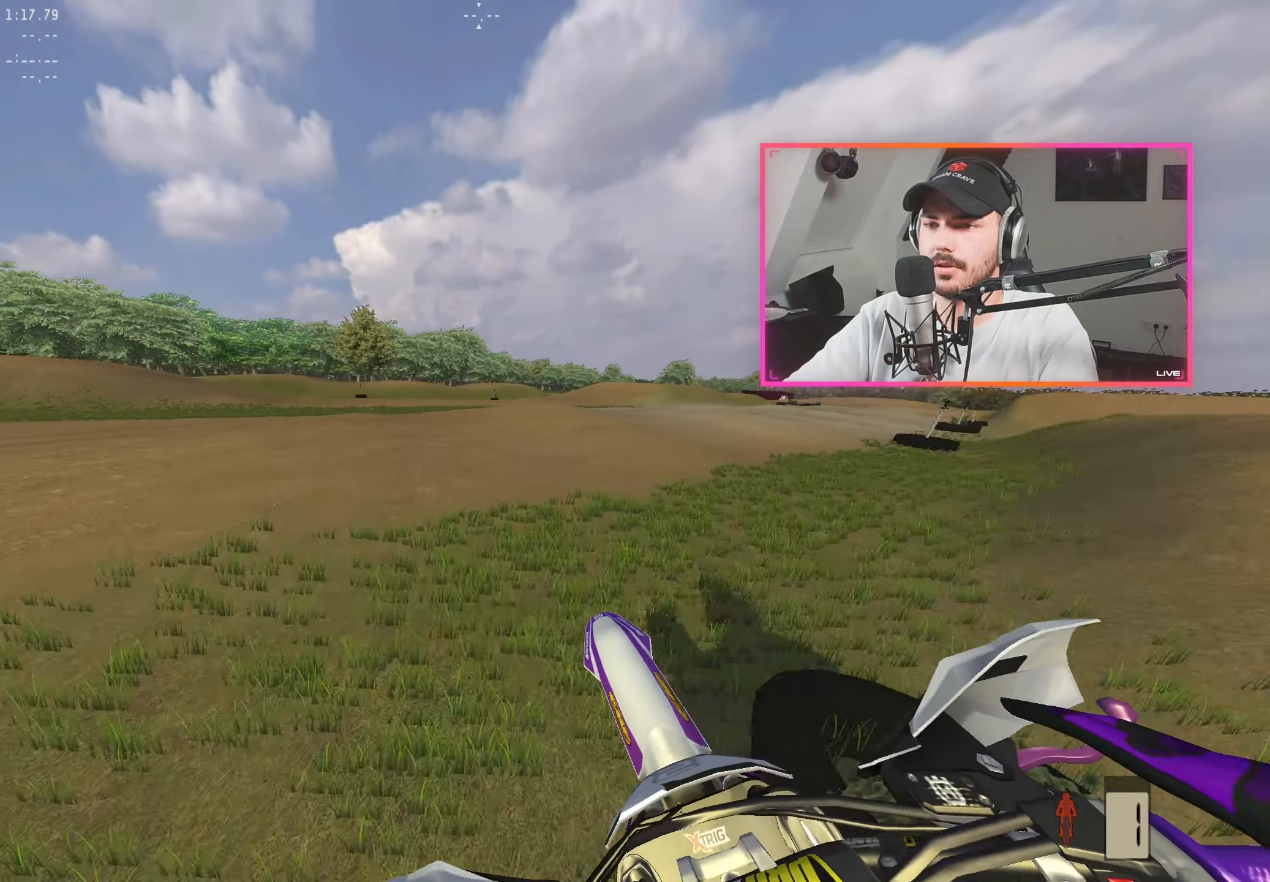
{"buttons": [], "left_stick": "left", "right_stick": "center", "events": [[17, "left_stick", "left"], [150, "left_stick", "center"], [233, "left_stick", "left"], [367, "left_stick", "center"], [483, "left_stick", "left"]]}
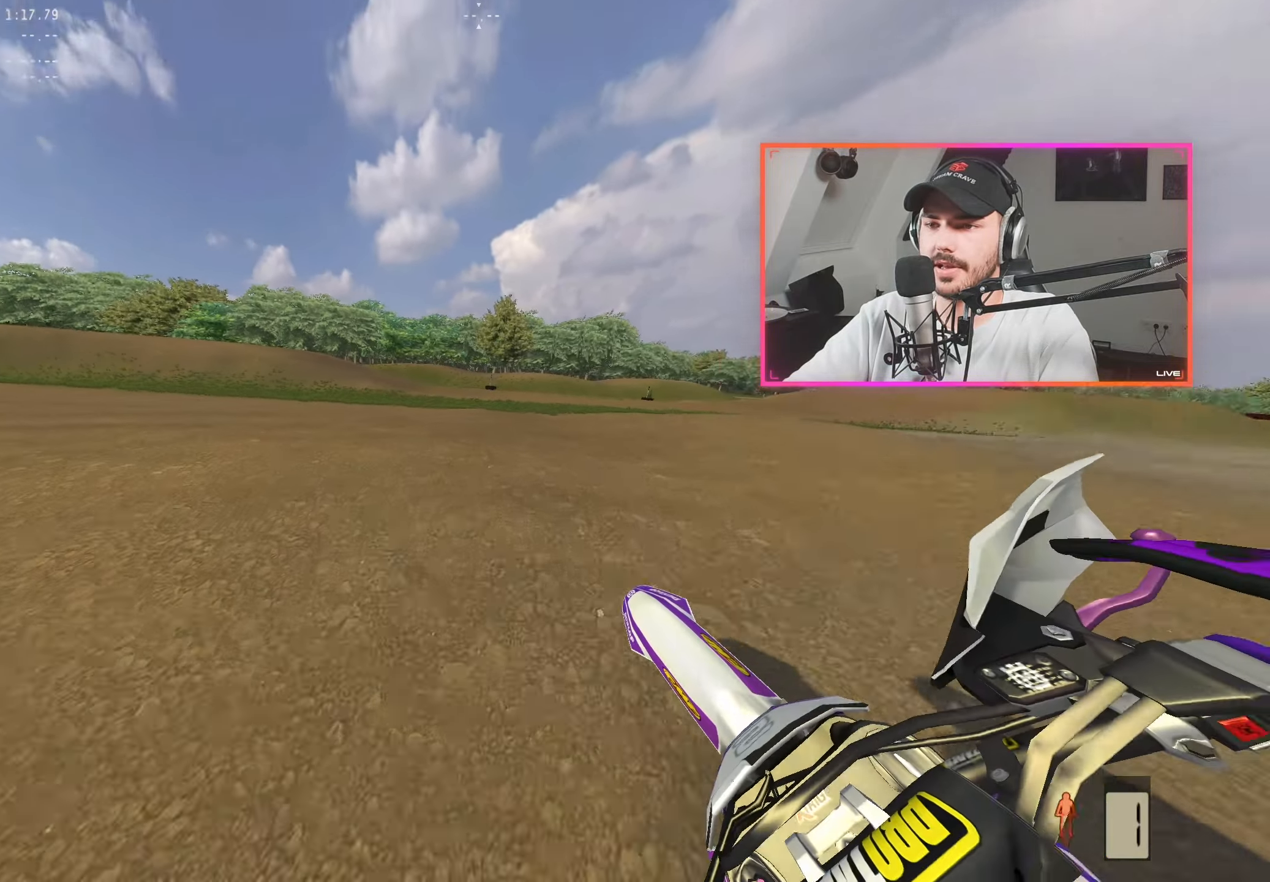
{"buttons": ["DPAD_RIGHT"], "left_stick": "center", "right_stick": "center", "events": [[117, "left_stick", "center"], [200, "left_stick", "left"], [300, "DPAD_RIGHT", "down"], [317, "left_stick", "center"]]}
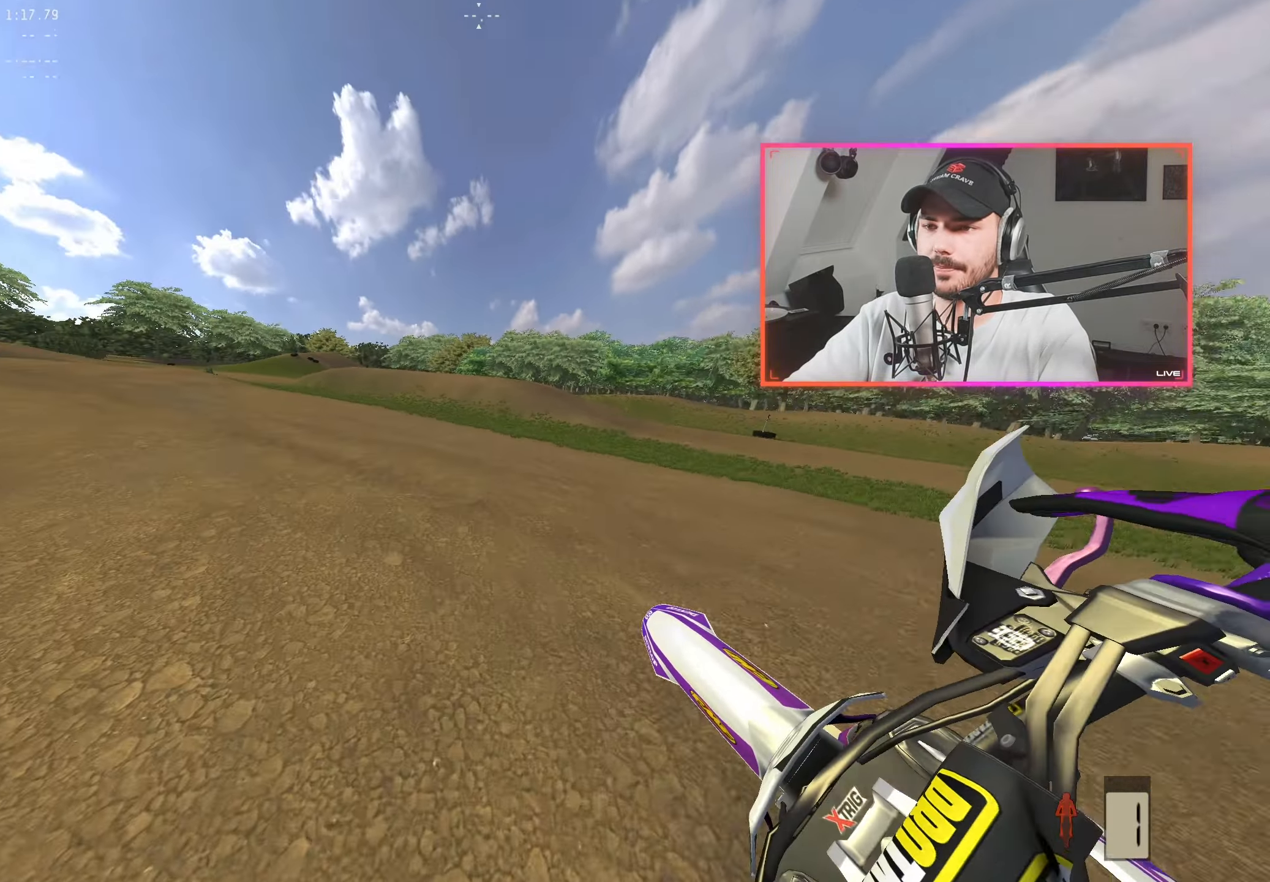
{"buttons": ["R2", "DPAD_RIGHT"], "left_stick": "center", "right_stick": "center", "events": [[33, "left_stick", "left"], [167, "left_stick", "center"], [317, "R2", "down"]]}
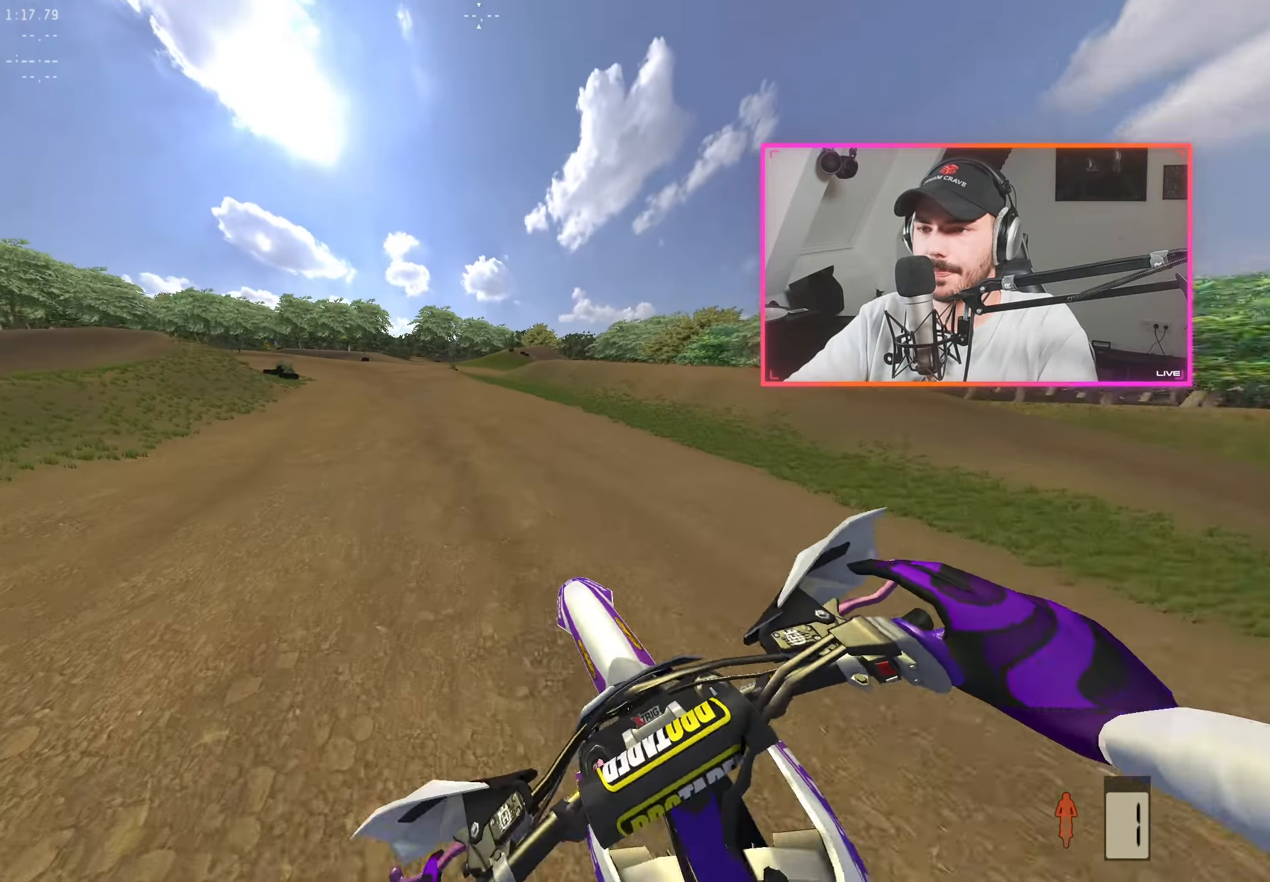
{"buttons": ["R2"], "left_stick": "center", "right_stick": "center", "events": [[50, "left_stick", "right"], [117, "left_stick", "center"], [467, "DPAD_RIGHT", "up"]]}
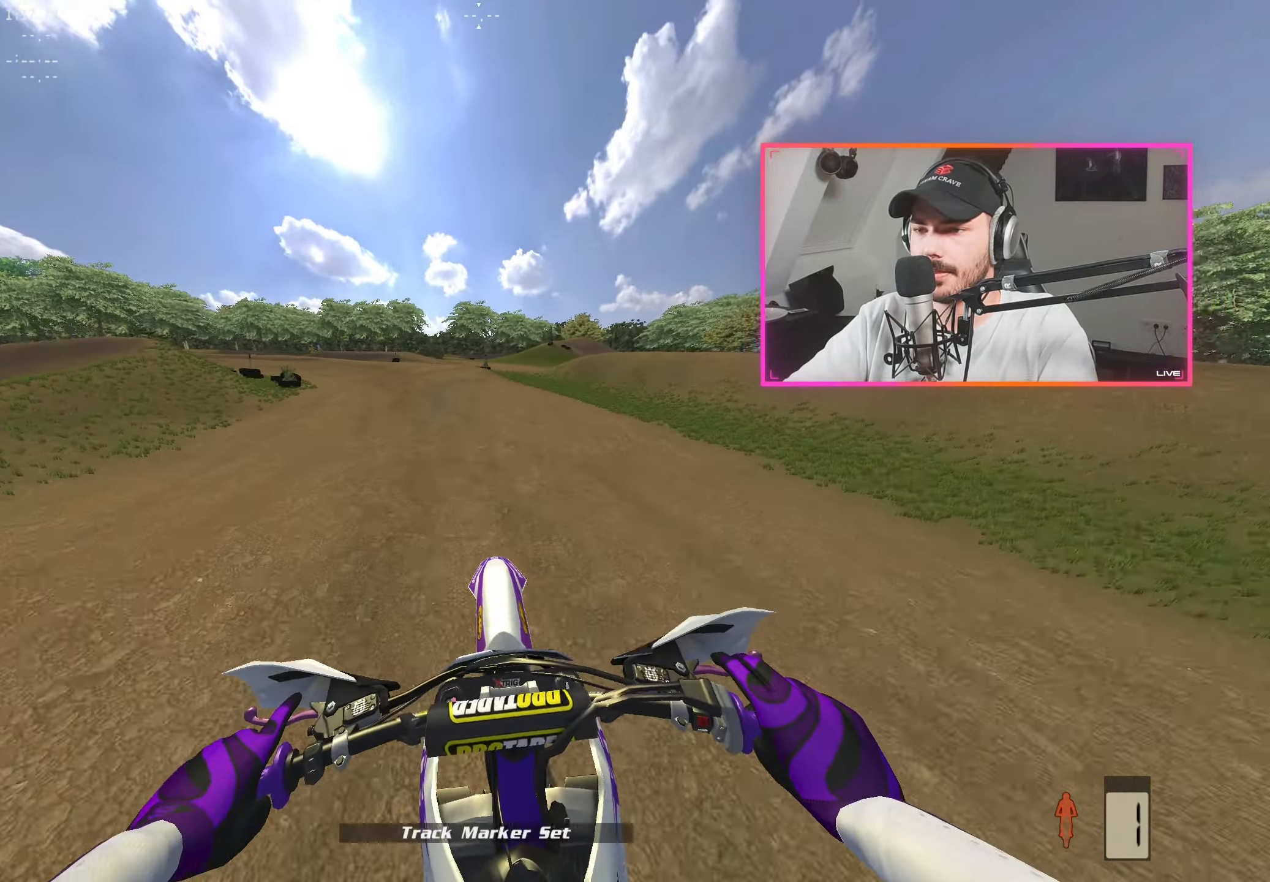
{"buttons": ["R2"], "left_stick": "center", "right_stick": "center", "events": [[217, "A", "down"], [283, "left_stick", "left"], [317, "A", "up"], [417, "B", "down"], [433, "left_stick", "center"], [500, "B", "up"]]}
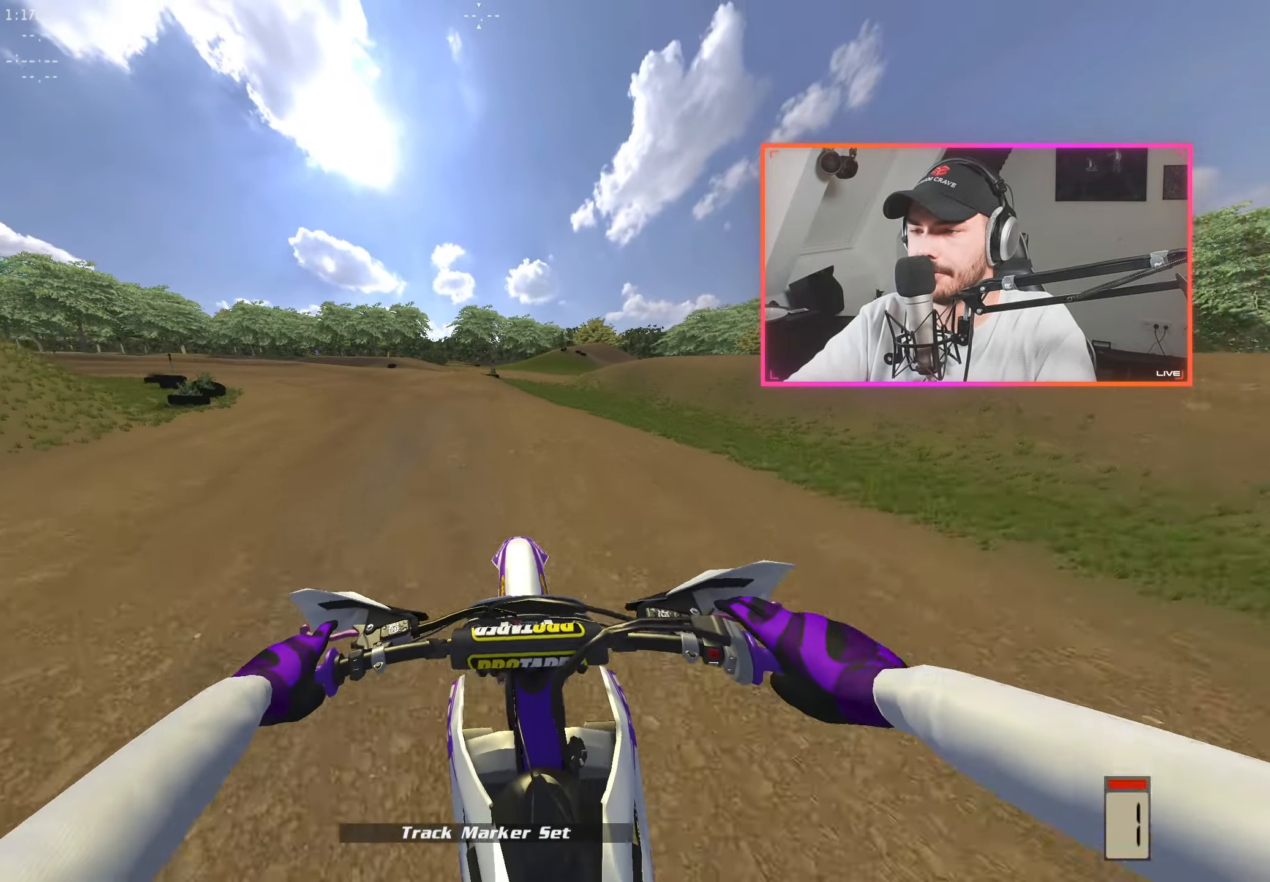
{"buttons": ["R2"], "left_stick": "center", "right_stick": "right", "events": [[50, "left_stick", "left"], [167, "left_stick", "center"], [200, "right_stick", "down-right"], [250, "left_stick", "left"], [367, "right_stick", "right"], [383, "left_stick", "center"]]}
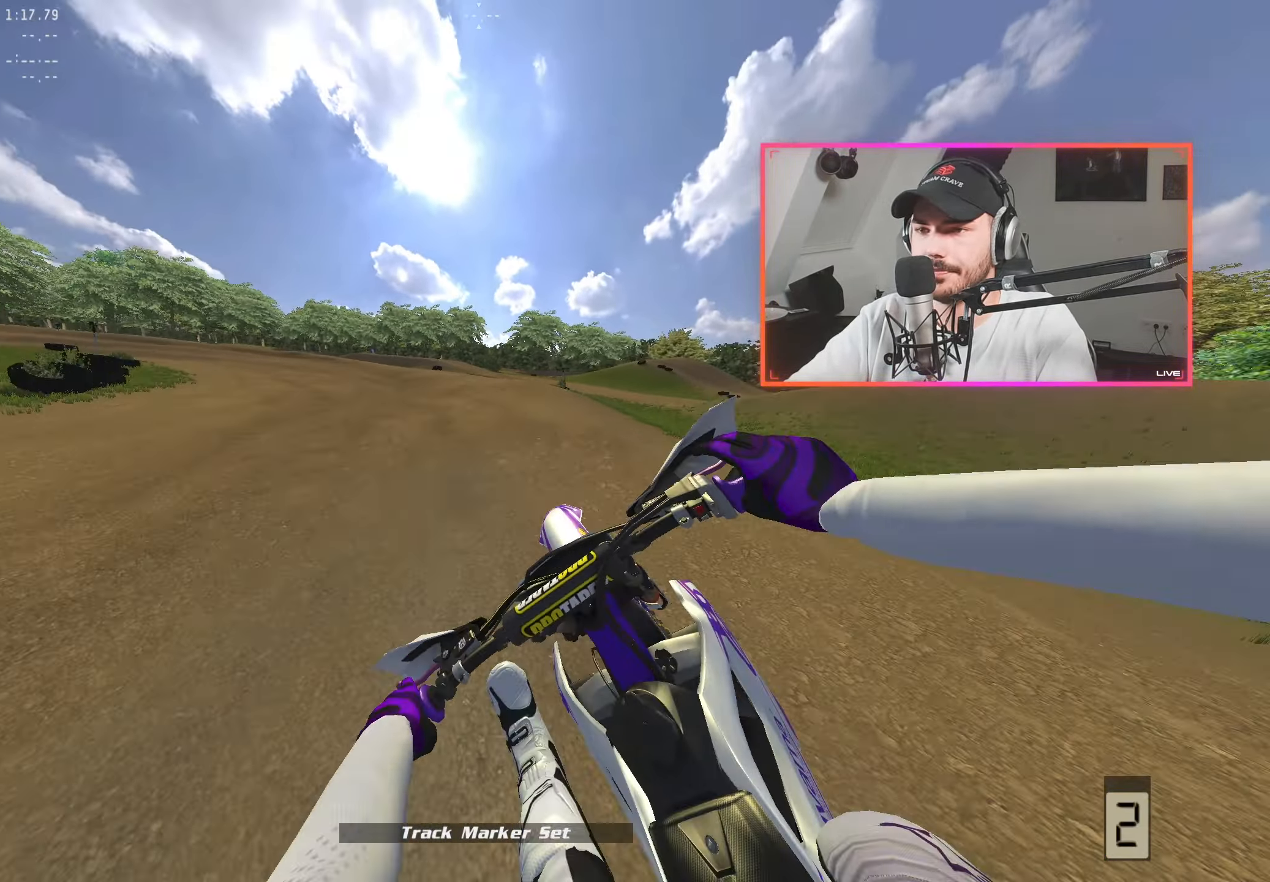
{"buttons": ["R2"], "left_stick": "center", "right_stick": "down-right", "events": [[67, "right_stick", "center"], [83, "left_stick", "left"], [150, "B", "down"], [233, "left_stick", "center"], [250, "B", "up"], [300, "left_stick", "left"], [383, "right_stick", "down-right"], [417, "left_stick", "center"]]}
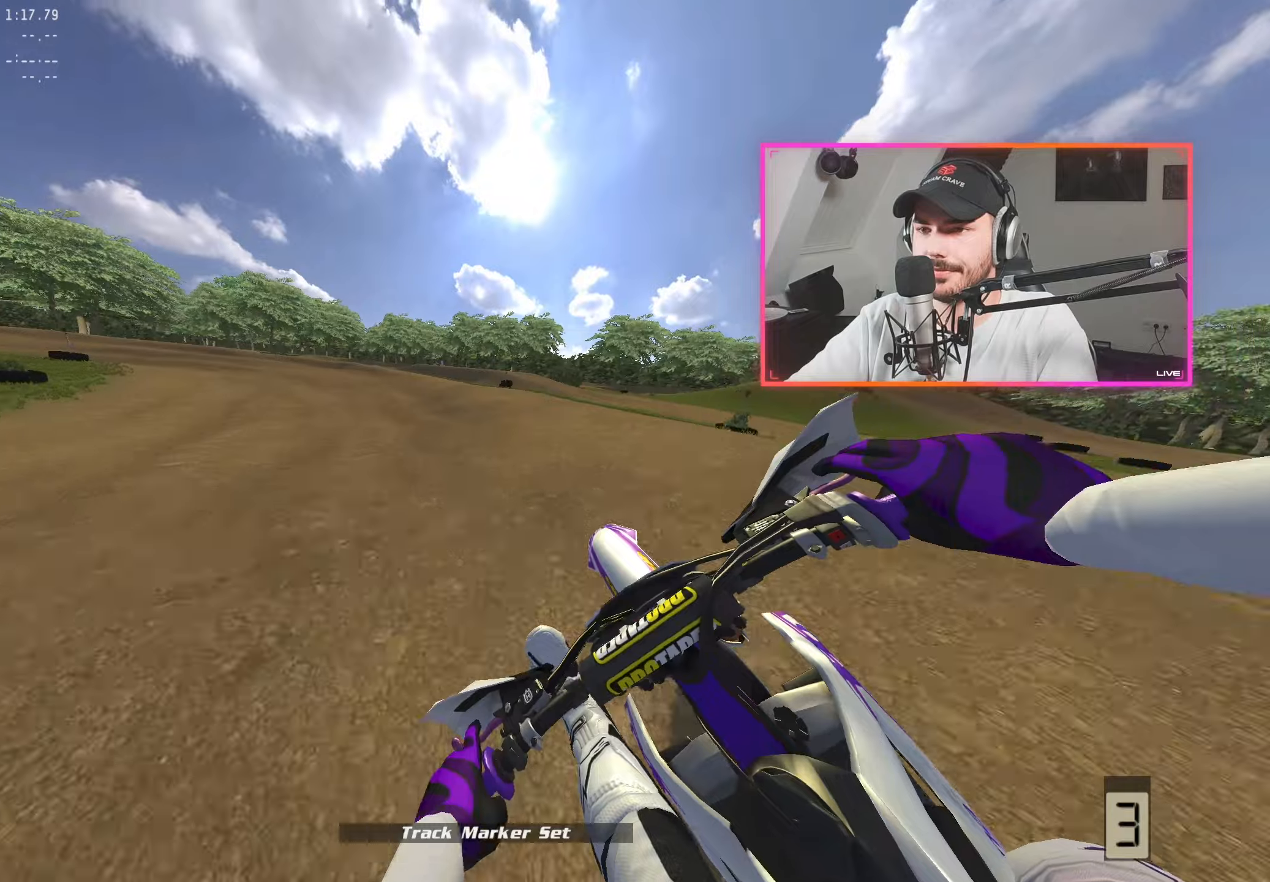
{"buttons": ["R2"], "left_stick": "center", "right_stick": "down-right", "events": [[67, "left_stick", "left"], [184, "left_stick", "center"], [267, "left_stick", "left"], [384, "left_stick", "center"]]}
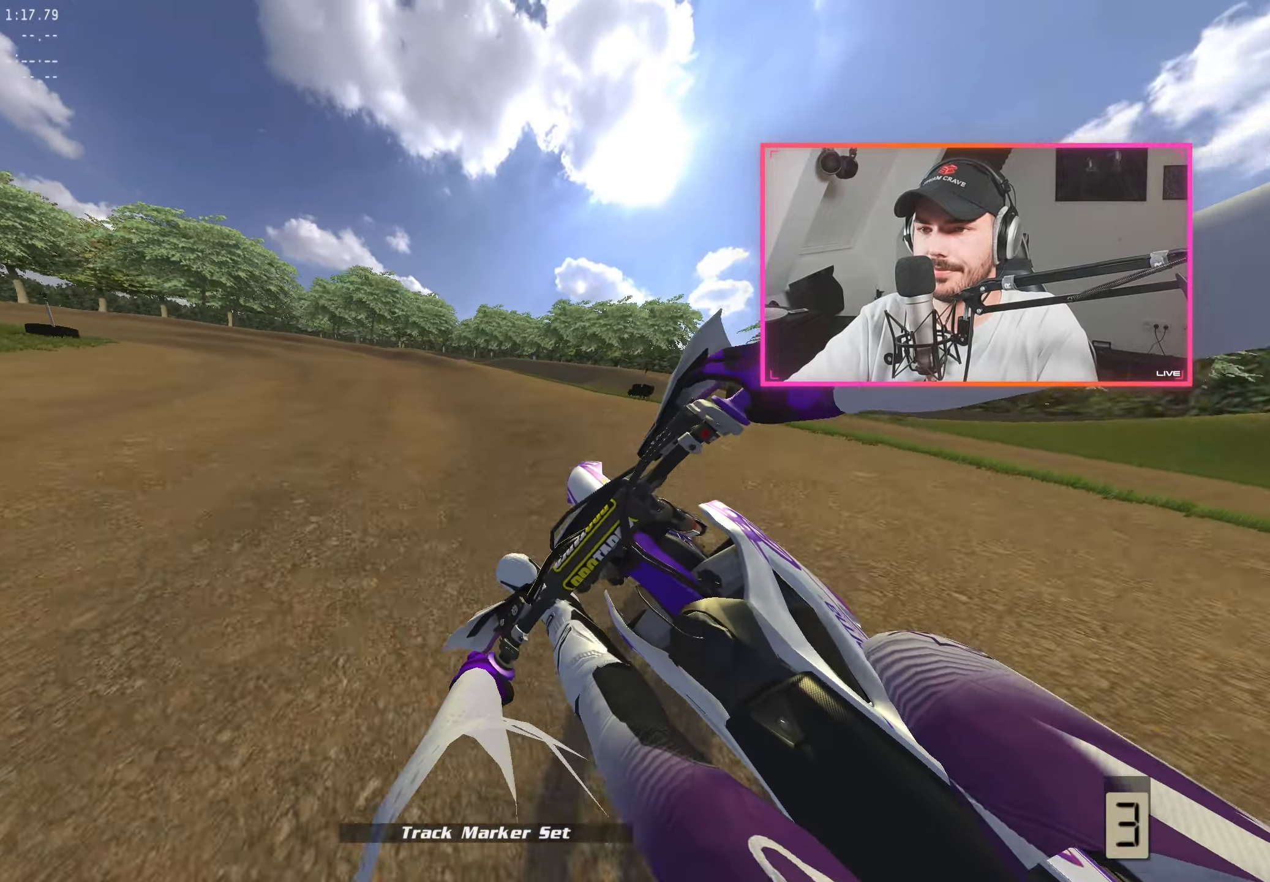
{"buttons": ["R2"], "left_stick": "up-left", "right_stick": "down-right", "events": [[34, "left_stick", "up-left"], [134, "left_stick", "center"], [467, "left_stick", "up-left"]]}
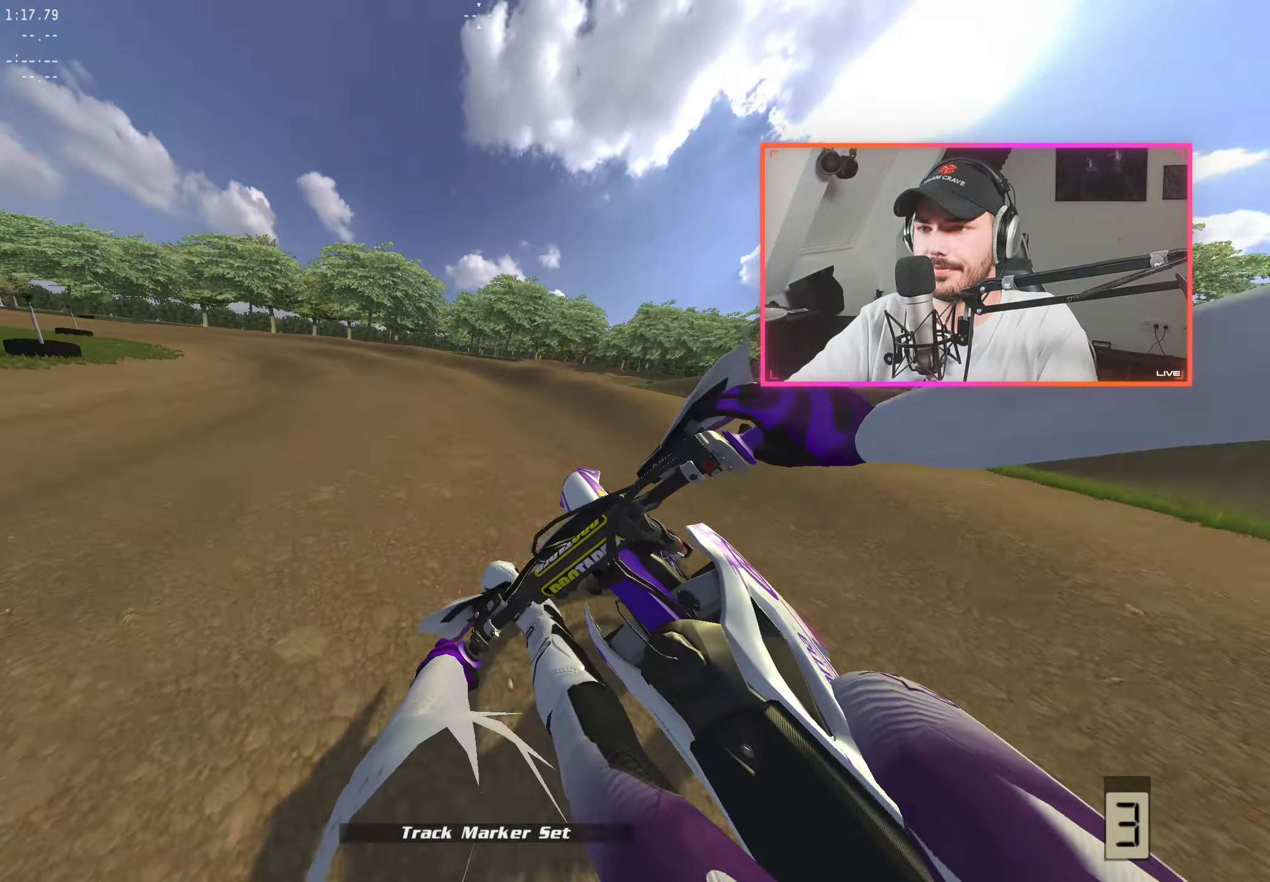
{"buttons": [], "left_stick": "center", "right_stick": "down-right", "events": [[100, "left_stick", "center"], [134, "right_stick", "center"], [200, "A", "down"], [200, "left_stick", "left"], [234, "R2", "up"], [267, "A", "up"], [400, "left_stick", "center"], [400, "right_stick", "down-right"]]}
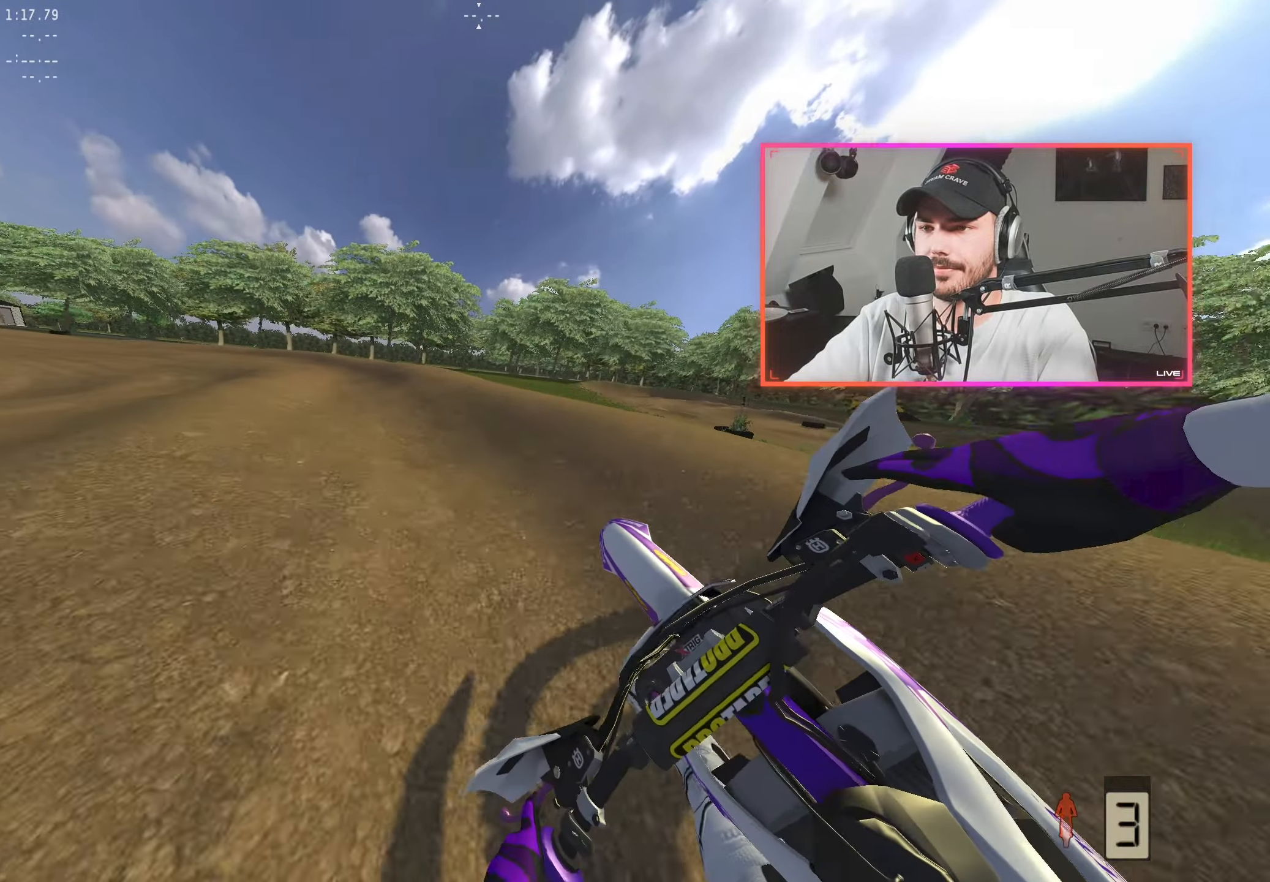
{"buttons": ["R2"], "left_stick": "left", "right_stick": "down-right", "events": [[50, "R2", "down"], [84, "left_stick", "up-left"], [184, "left_stick", "center"], [284, "left_stick", "left"], [317, "R2", "up"], [417, "left_stick", "center"], [450, "R2", "down"], [484, "left_stick", "left"]]}
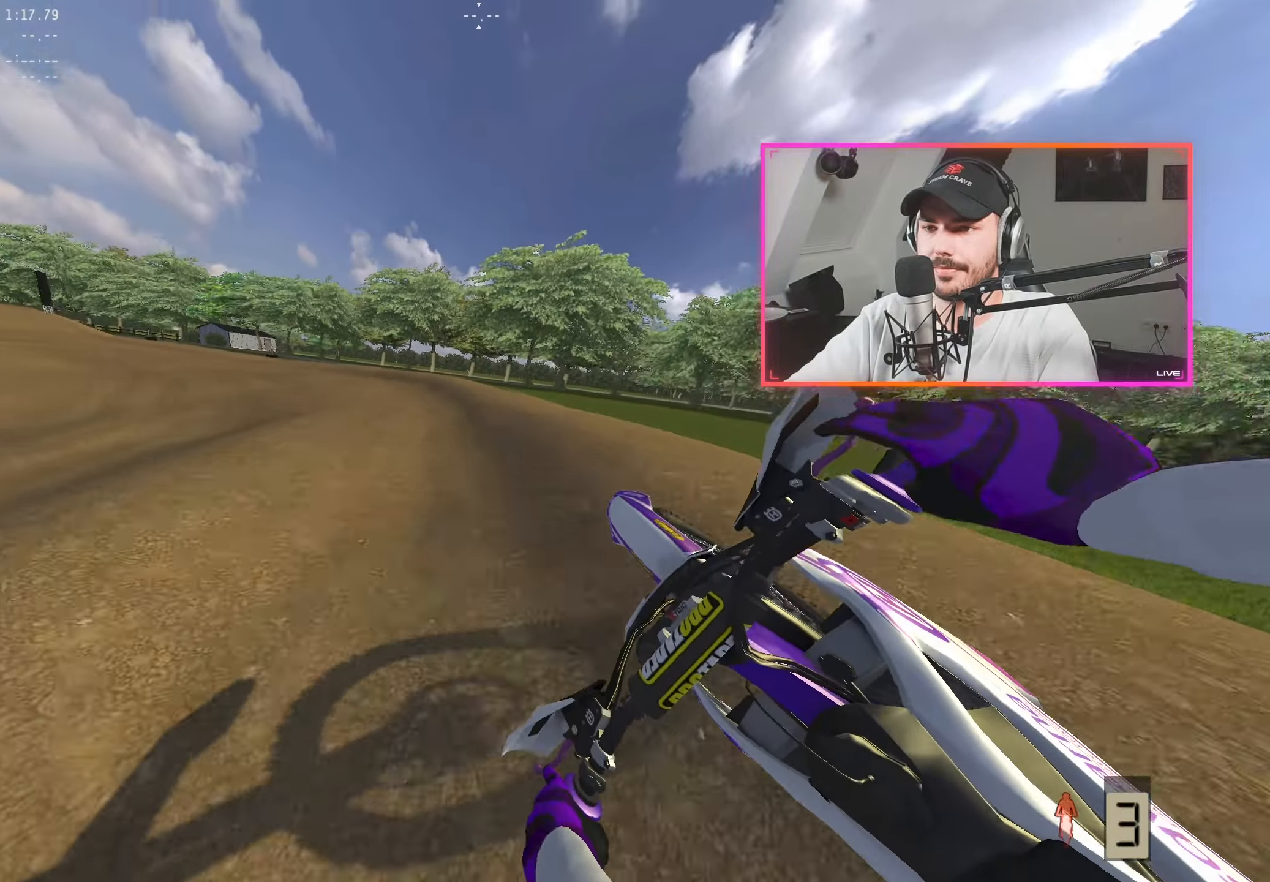
{"buttons": ["R2"], "left_stick": "center", "right_stick": "down-right", "events": [[84, "left_stick", "center"], [184, "left_stick", "left"], [284, "left_stick", "center"]]}
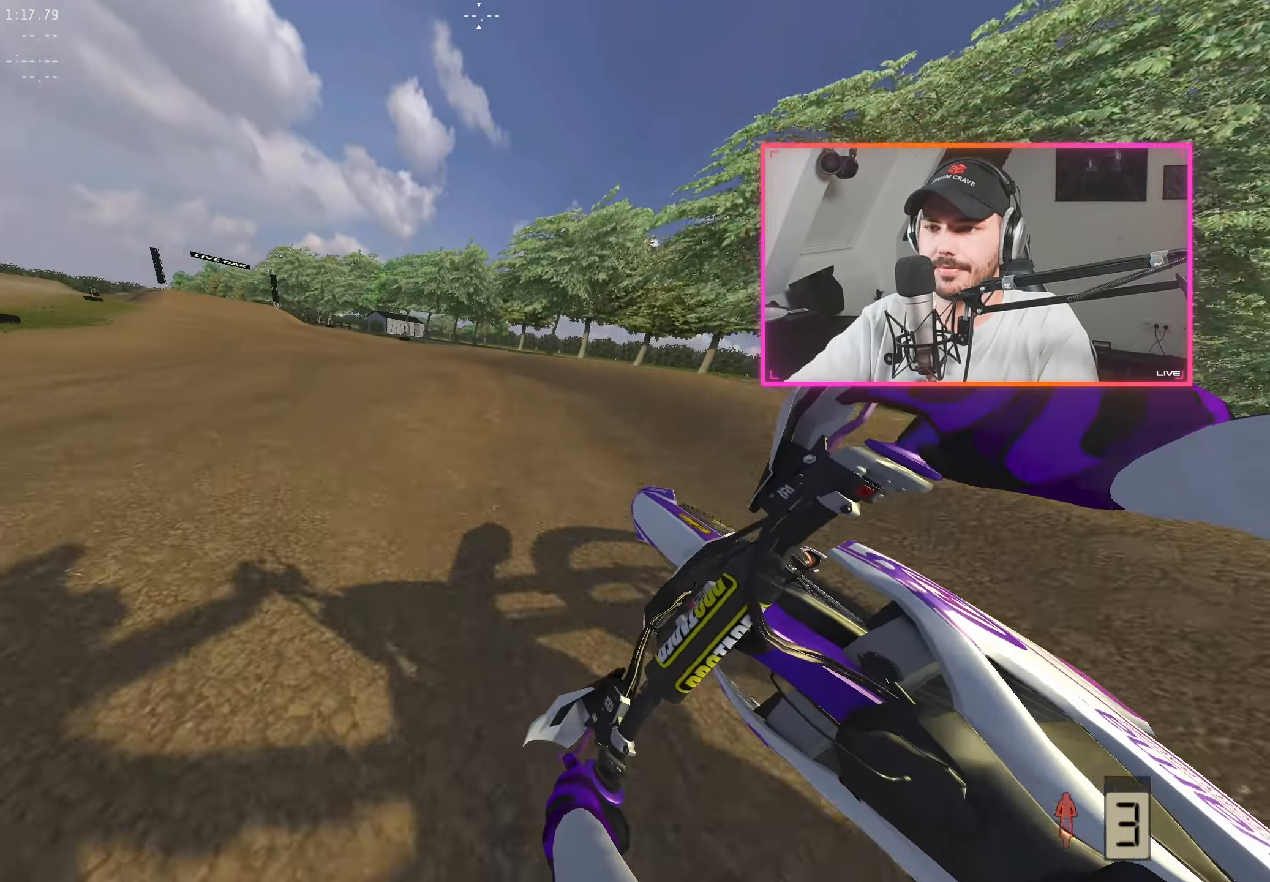
{"buttons": ["R2"], "left_stick": "left", "right_stick": "down-right", "events": [[50, "left_stick", "left"], [134, "left_stick", "center"], [434, "left_stick", "left"]]}
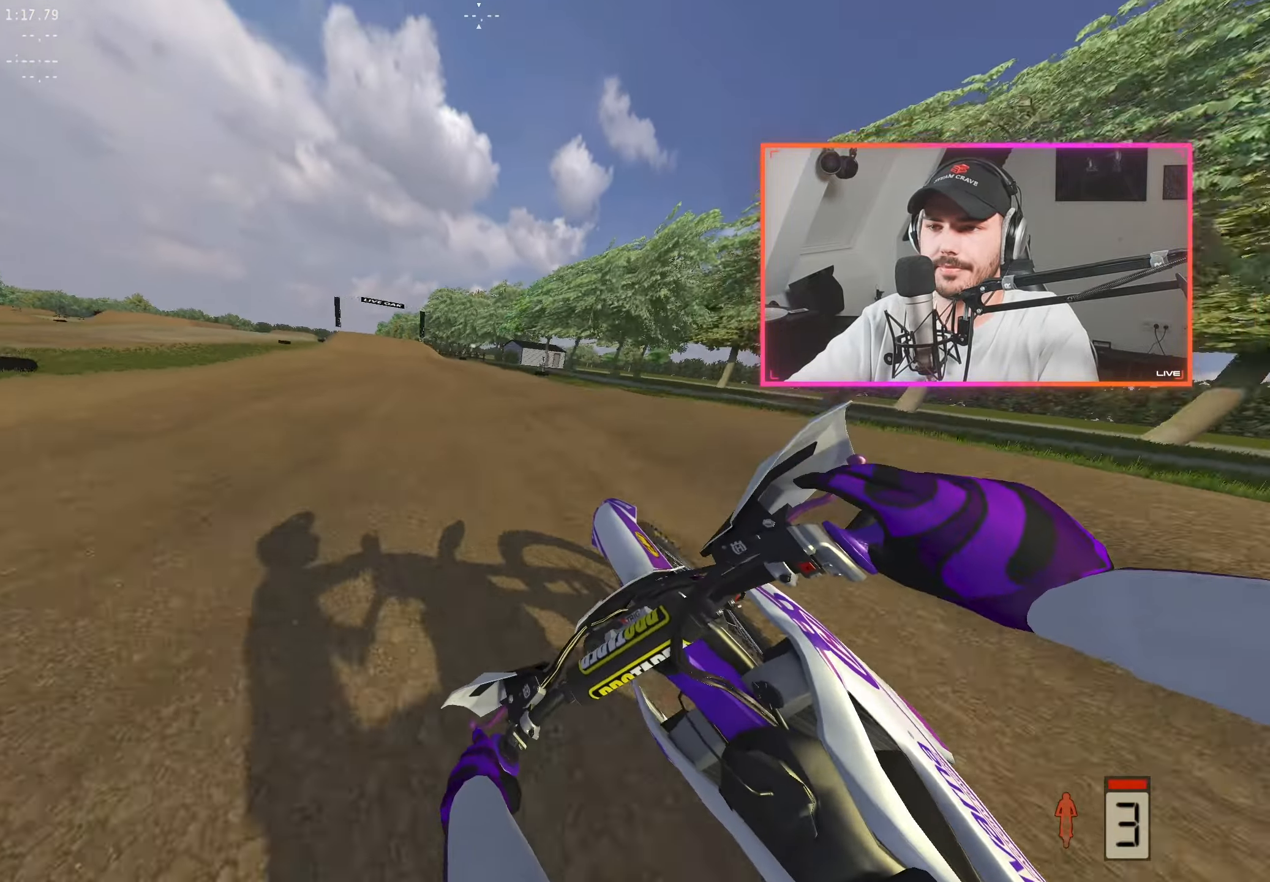
{"buttons": ["R2"], "left_stick": "center", "right_stick": "down-right", "events": [[50, "left_stick", "center"], [134, "left_stick", "left"], [250, "left_stick", "center"], [367, "left_stick", "left"], [417, "left_stick", "center"]]}
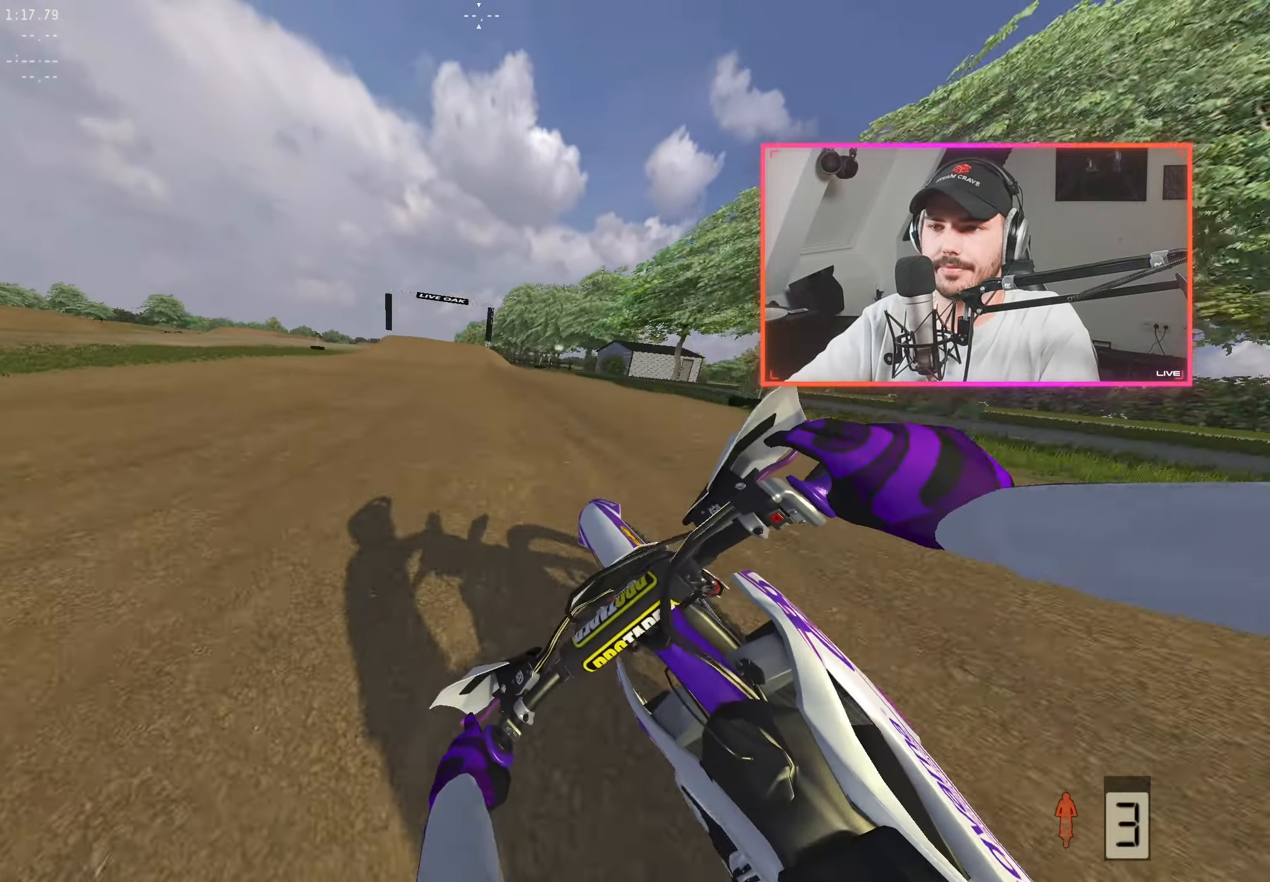
{"buttons": ["R2"], "left_stick": "right", "right_stick": "down-right", "events": [[100, "left_stick", "right"], [267, "left_stick", "center"], [450, "left_stick", "right"]]}
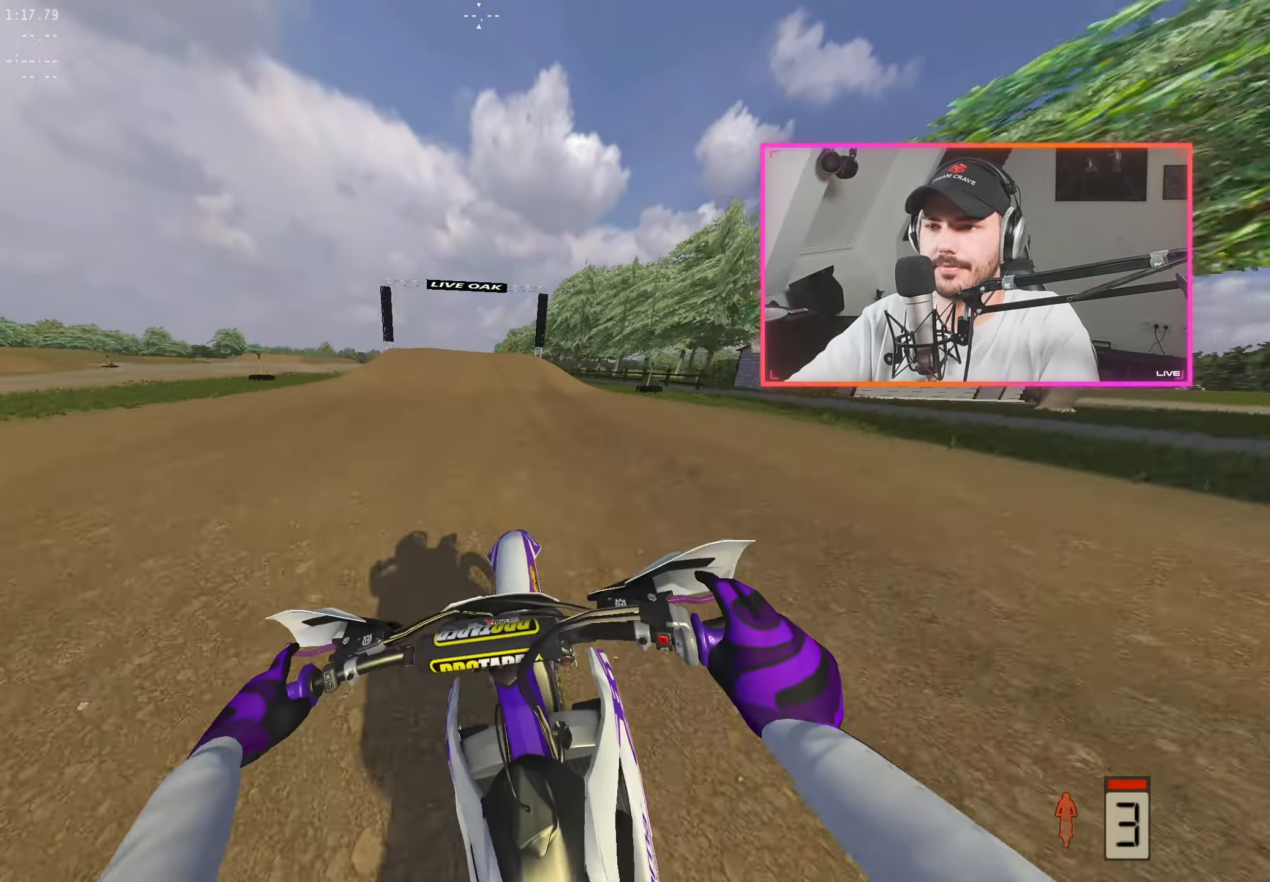
{"buttons": ["R2"], "left_stick": "center", "right_stick": "down-right", "events": [[100, "left_stick", "center"], [217, "left_stick", "right"], [317, "left_stick", "center"]]}
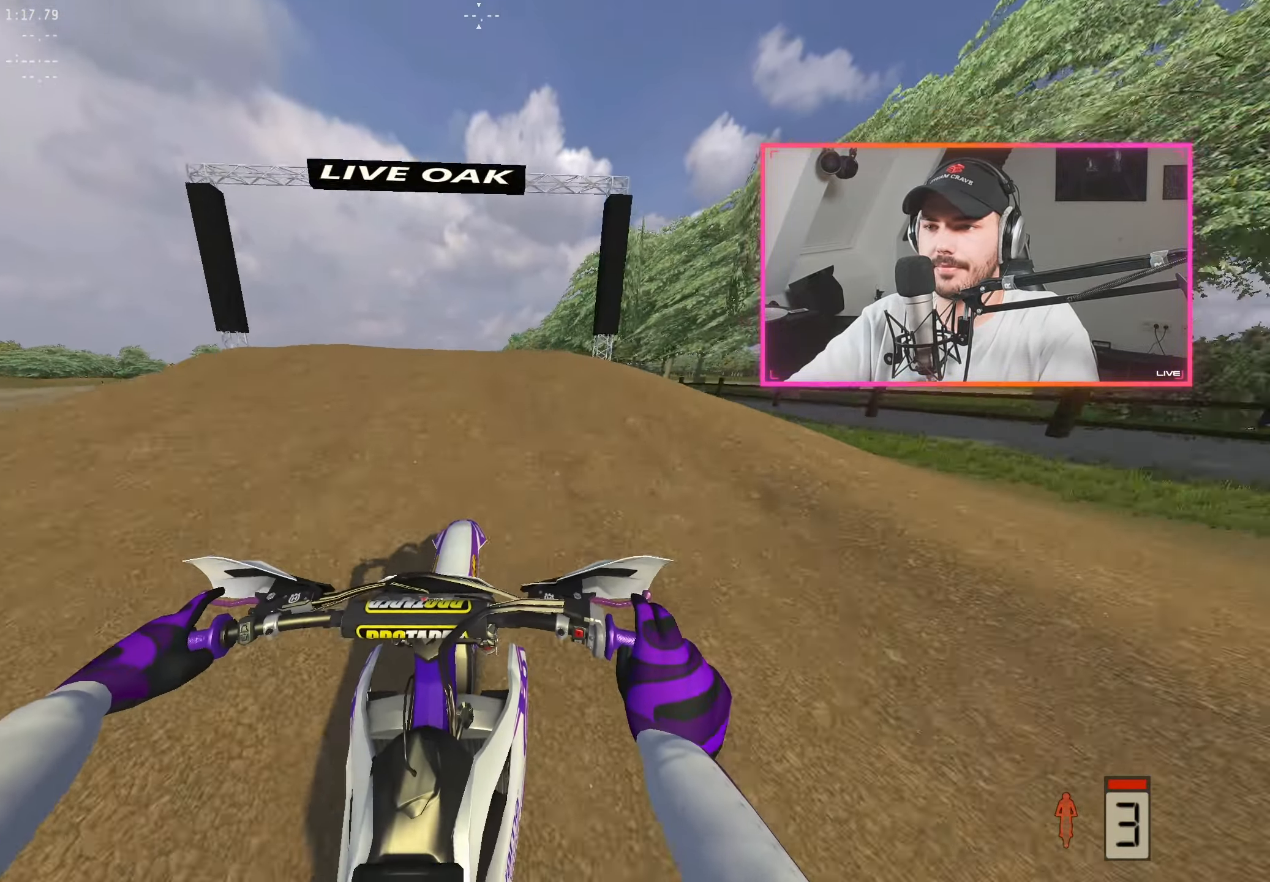
{"buttons": [], "left_stick": "center", "right_stick": "center", "events": [[317, "right_stick", "center"], [384, "R2", "up"]]}
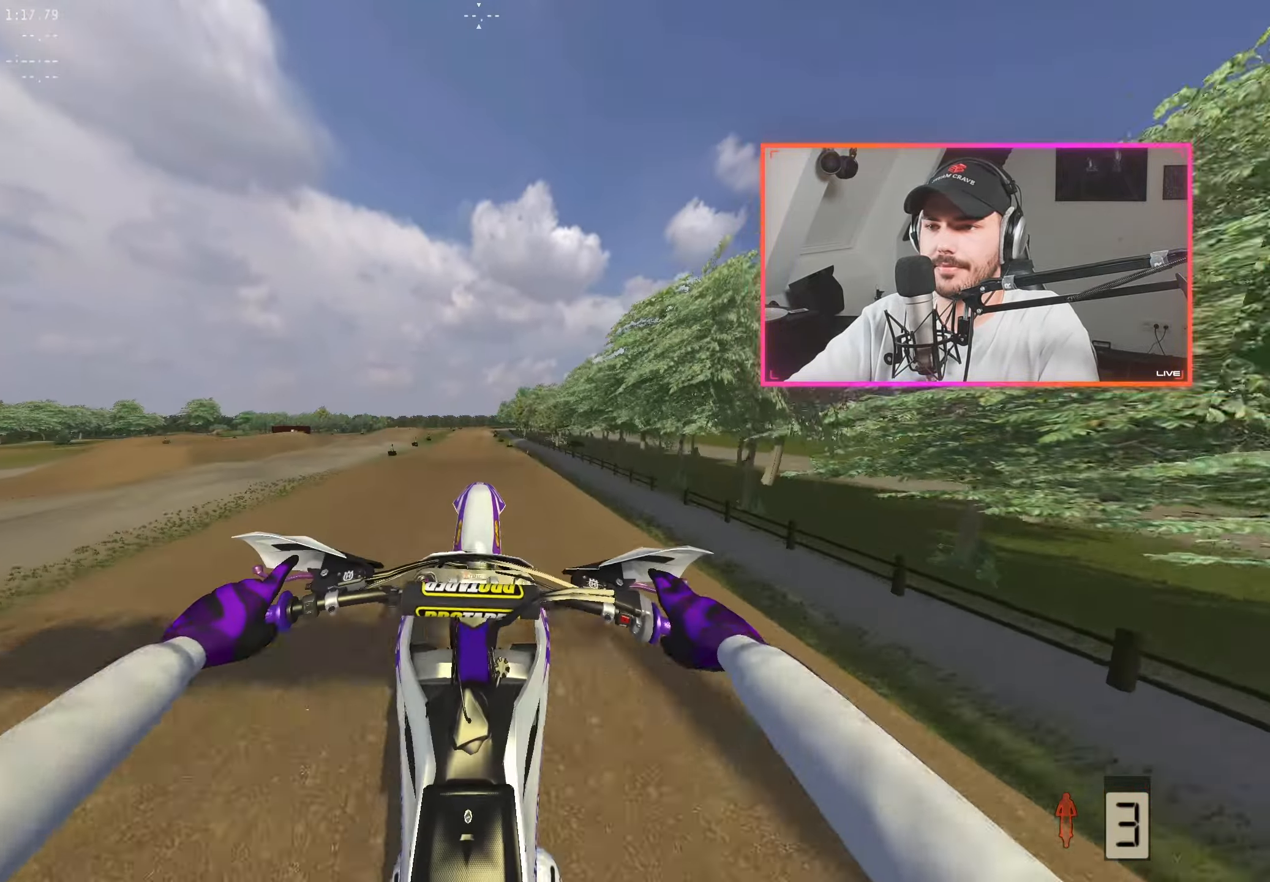
{"buttons": [], "left_stick": "center", "right_stick": "center", "events": []}